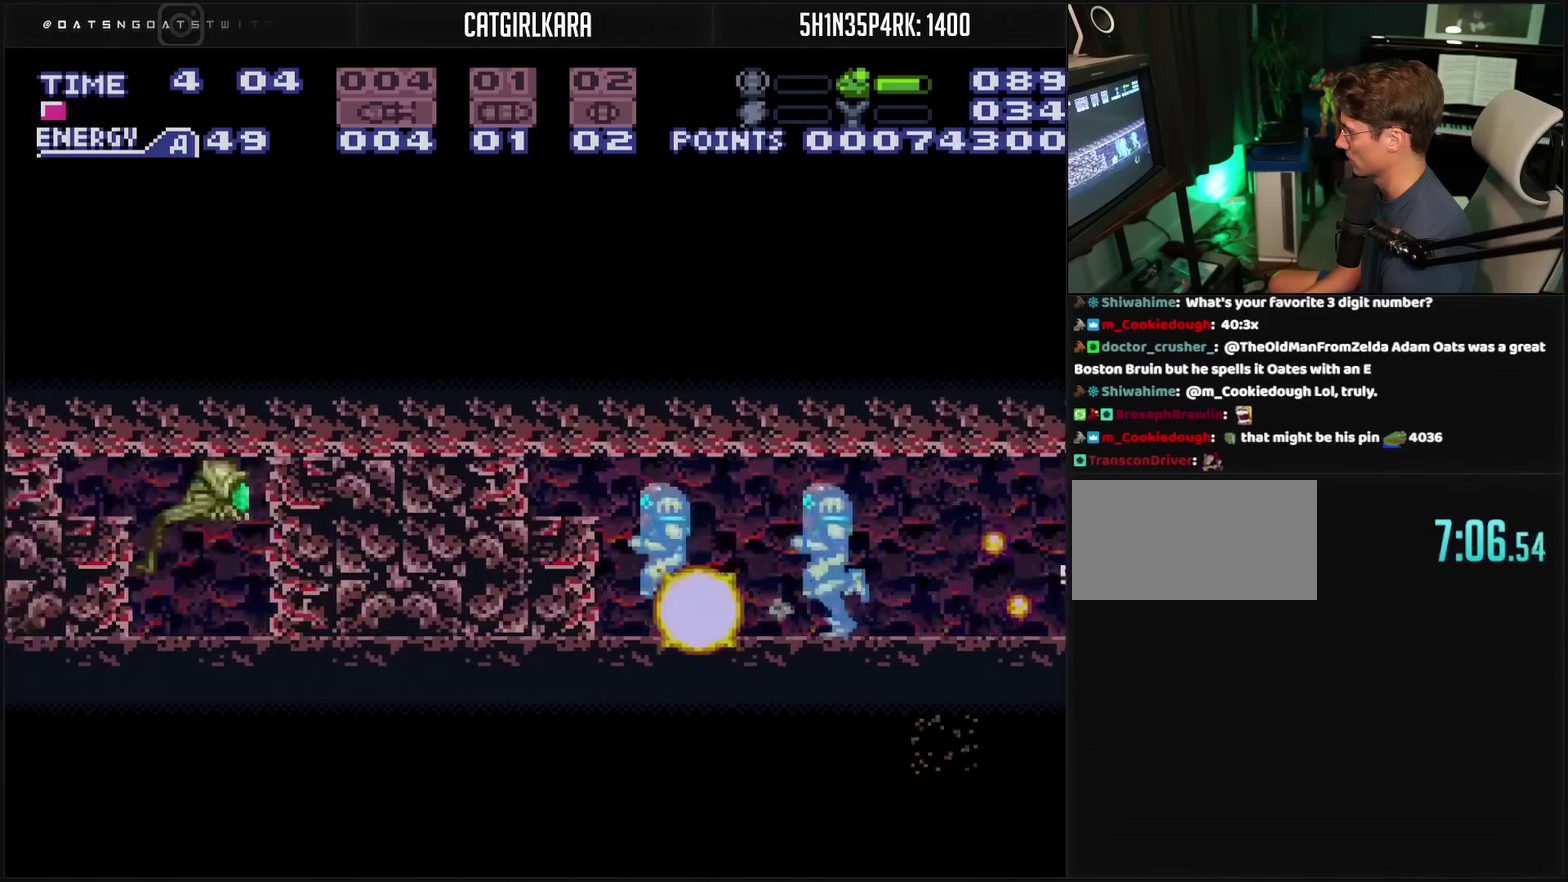
Gameplay with a controller (PlayStation layout); each line is a JSON object with the inputs held at the frame after it. "events" lists button and stick changes between this image and that frame as [ms after this image, input, new state], when the widget could be followed in between. Not read: L2 L3 R2 R3.
{"buttons": ["CROSS", "DPAD_LEFT"], "events": []}
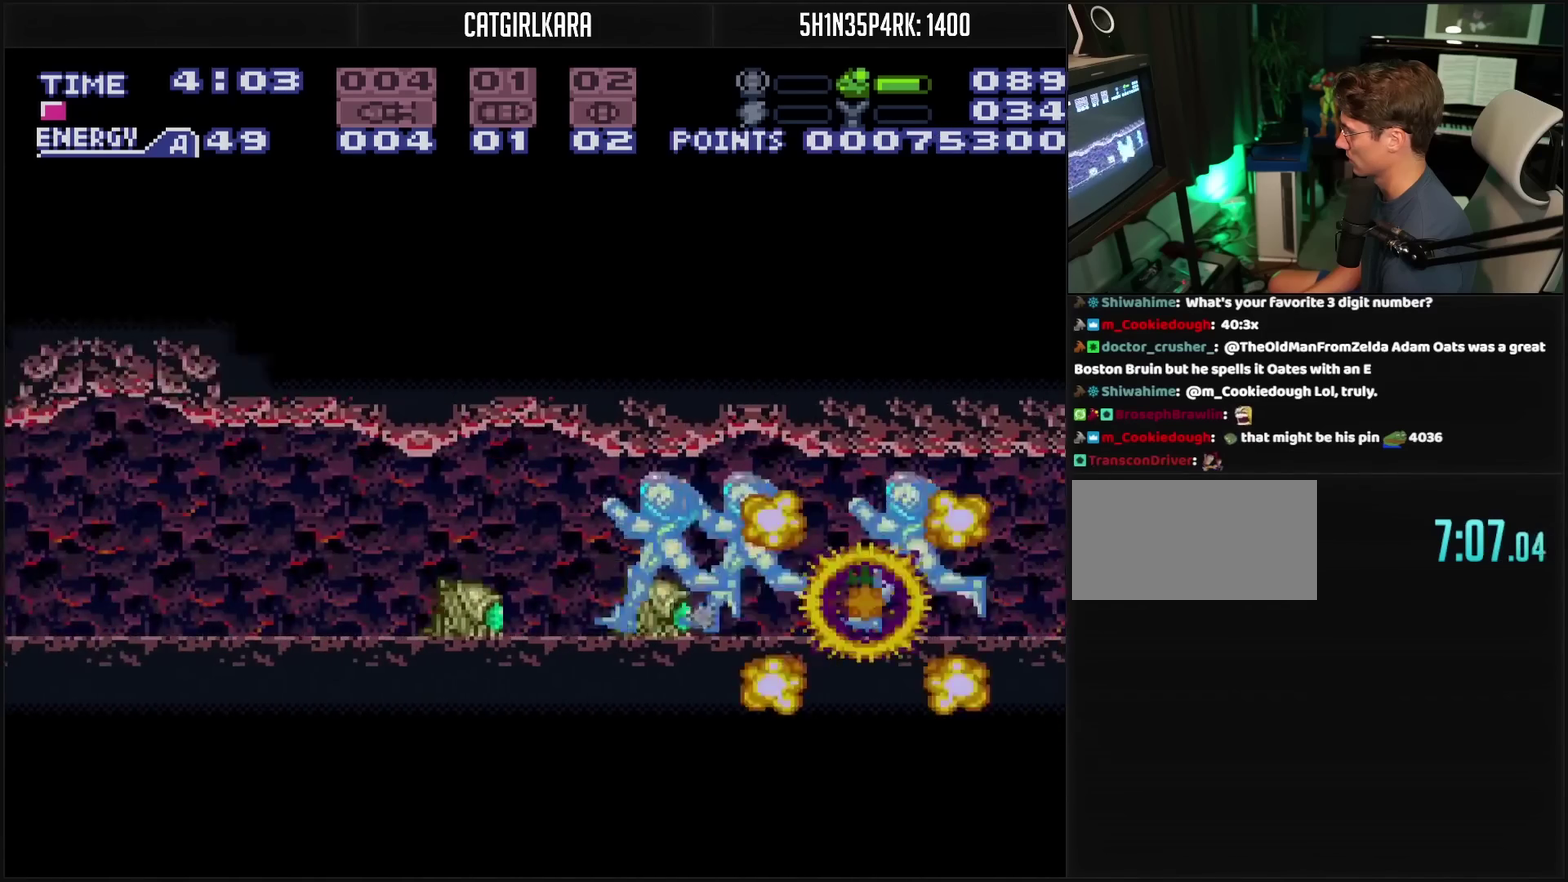
{"buttons": ["CROSS", "DPAD_LEFT"], "events": [[67, "TRIANGLE", "down"], [150, "TRIANGLE", "up"], [317, "TRIANGLE", "down"], [400, "TRIANGLE", "up"]]}
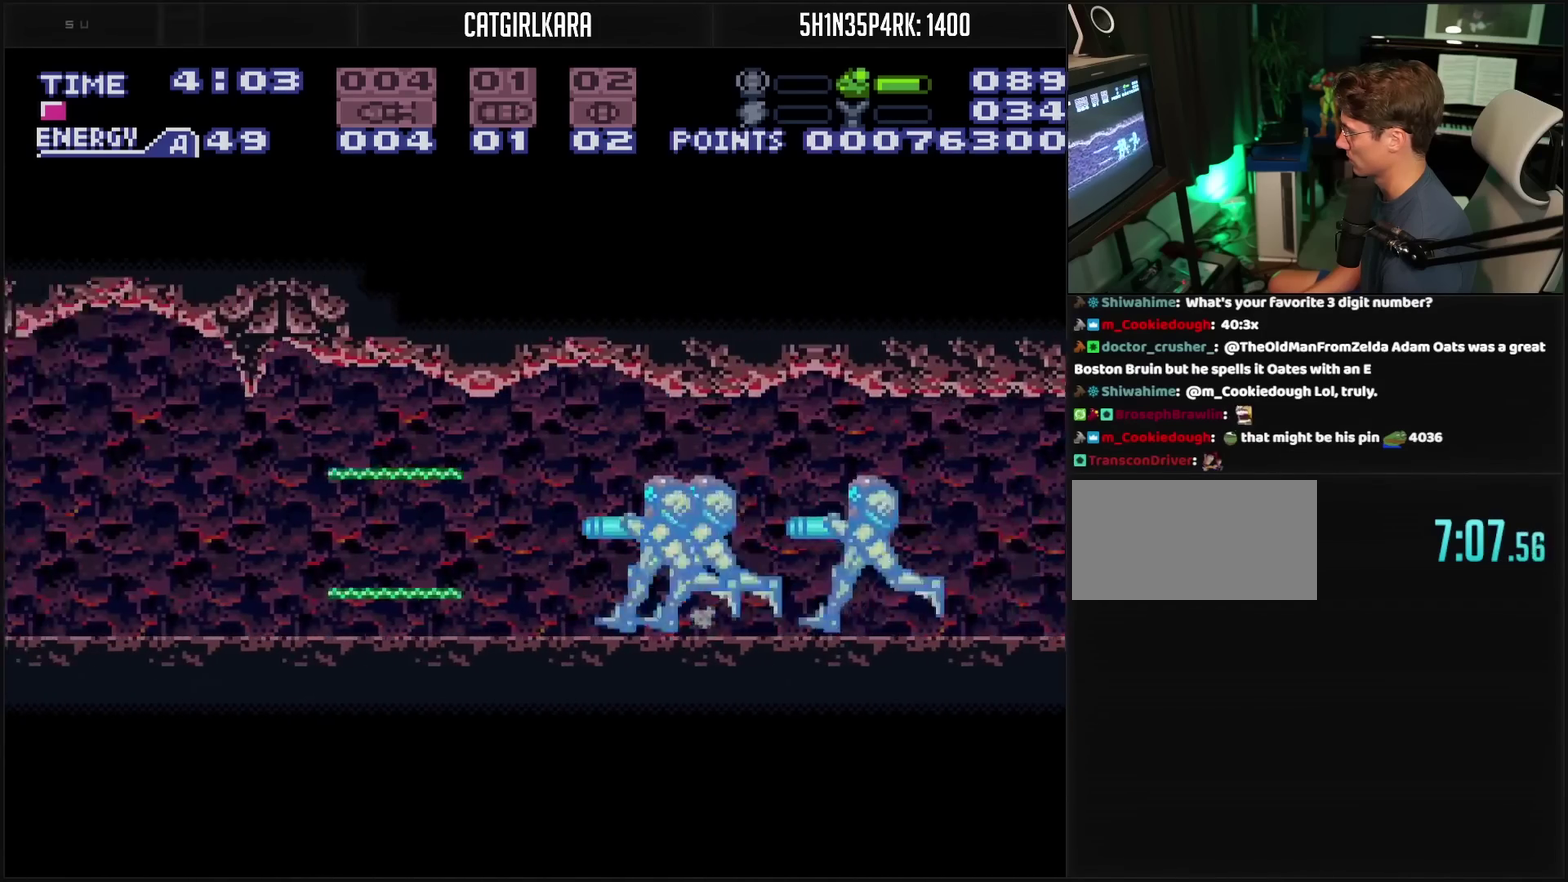
{"buttons": ["CROSS", "DPAD_LEFT"], "events": [[83, "TRIANGLE", "down"], [267, "TRIANGLE", "up"], [350, "TRIANGLE", "down"], [433, "TRIANGLE", "up"]]}
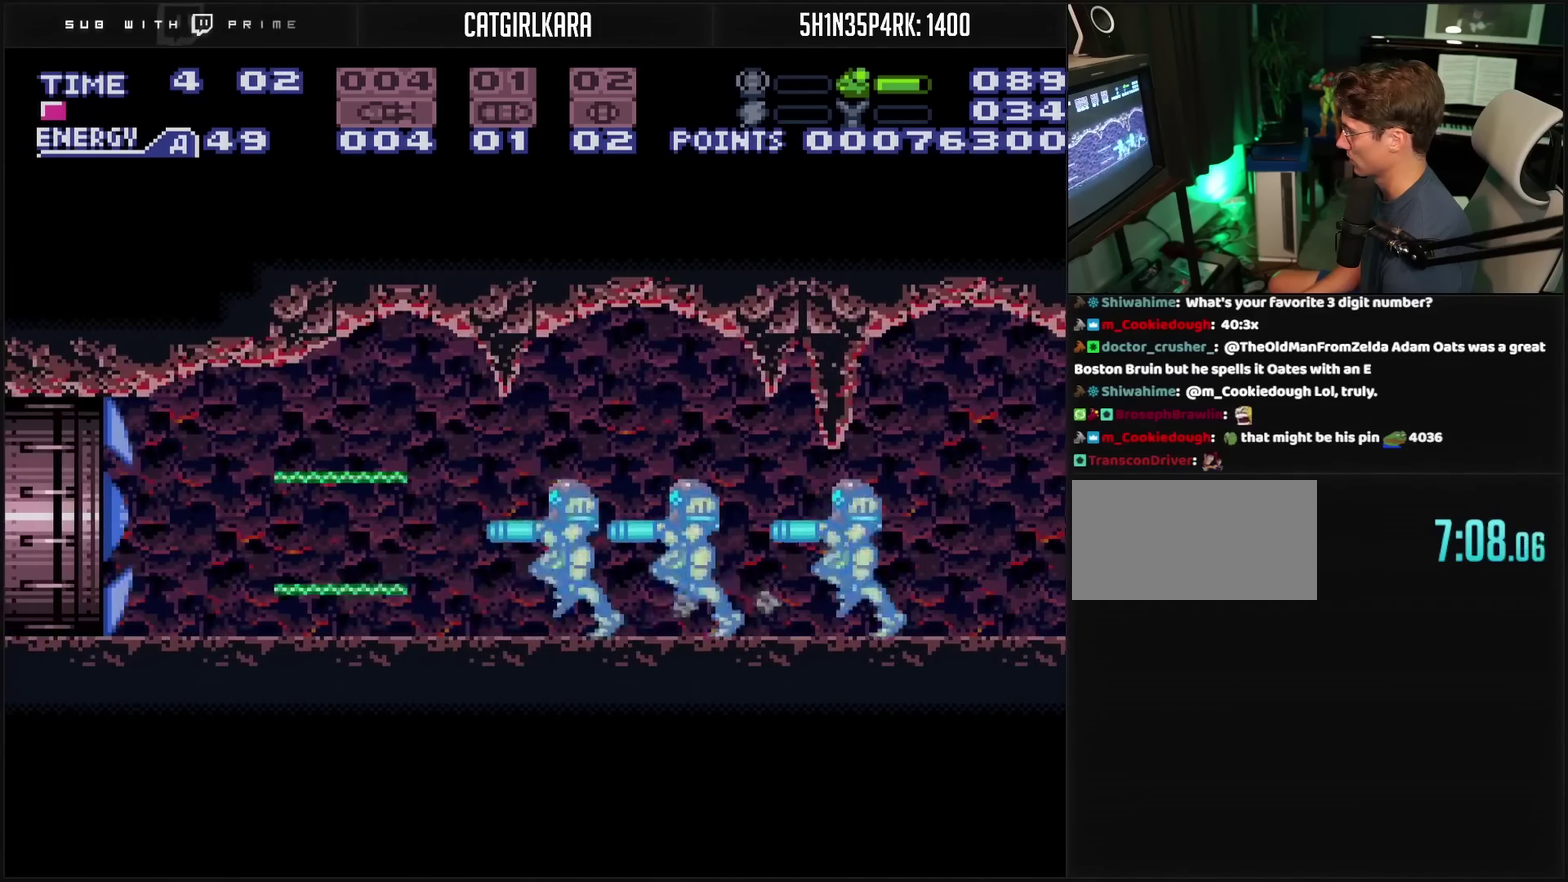
{"buttons": ["CROSS", "DPAD_LEFT"], "events": [[100, "TRIANGLE", "down"], [183, "TRIANGLE", "up"]]}
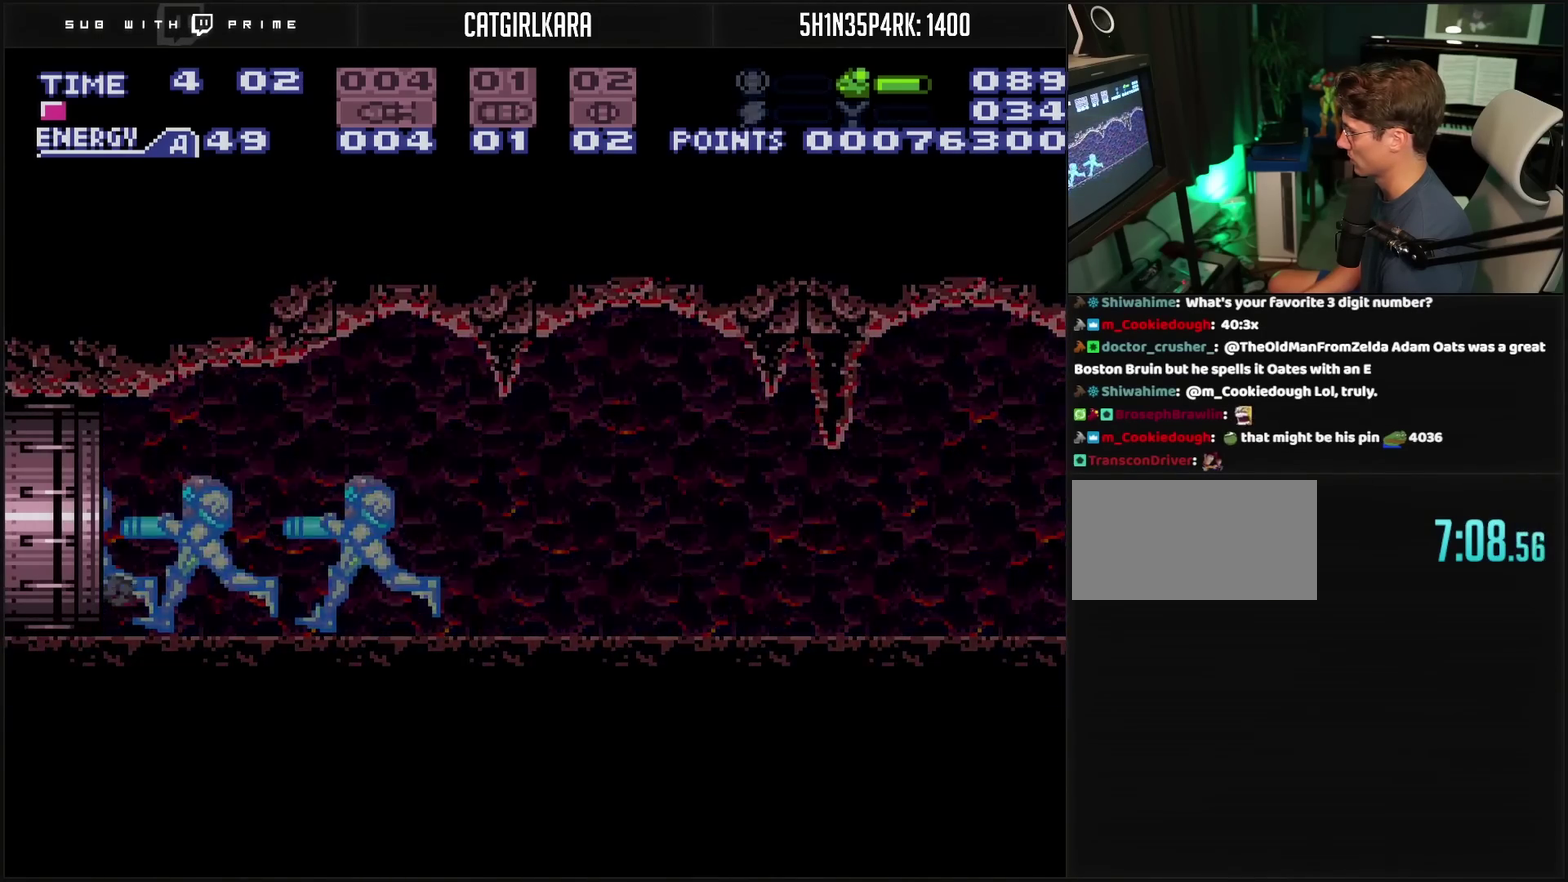
{"buttons": ["CROSS", "DPAD_LEFT"], "events": []}
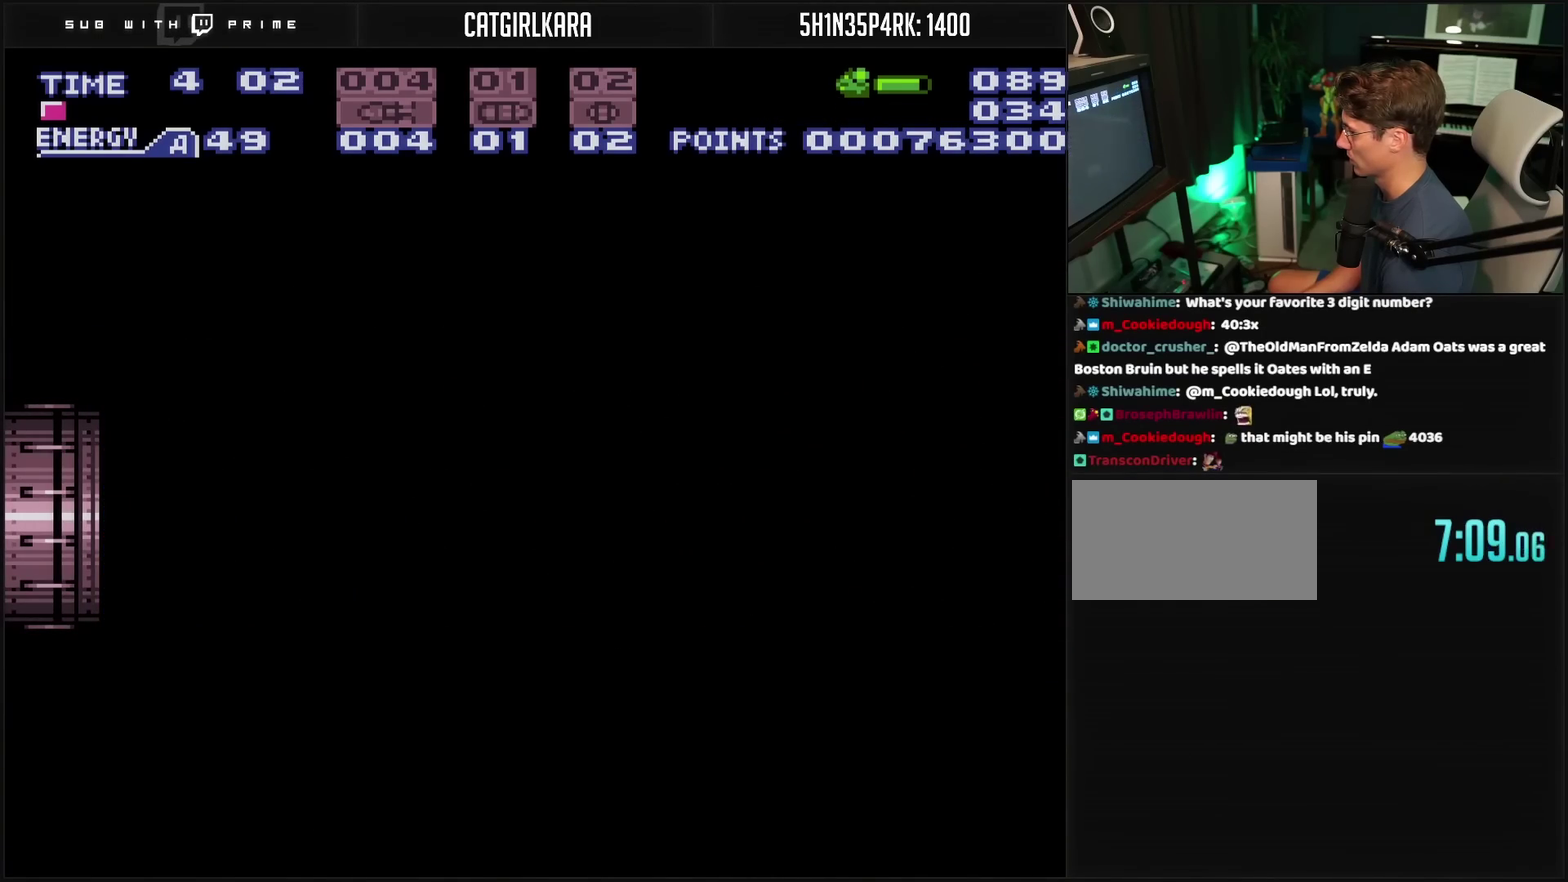
{"buttons": ["CROSS", "DPAD_LEFT"], "events": []}
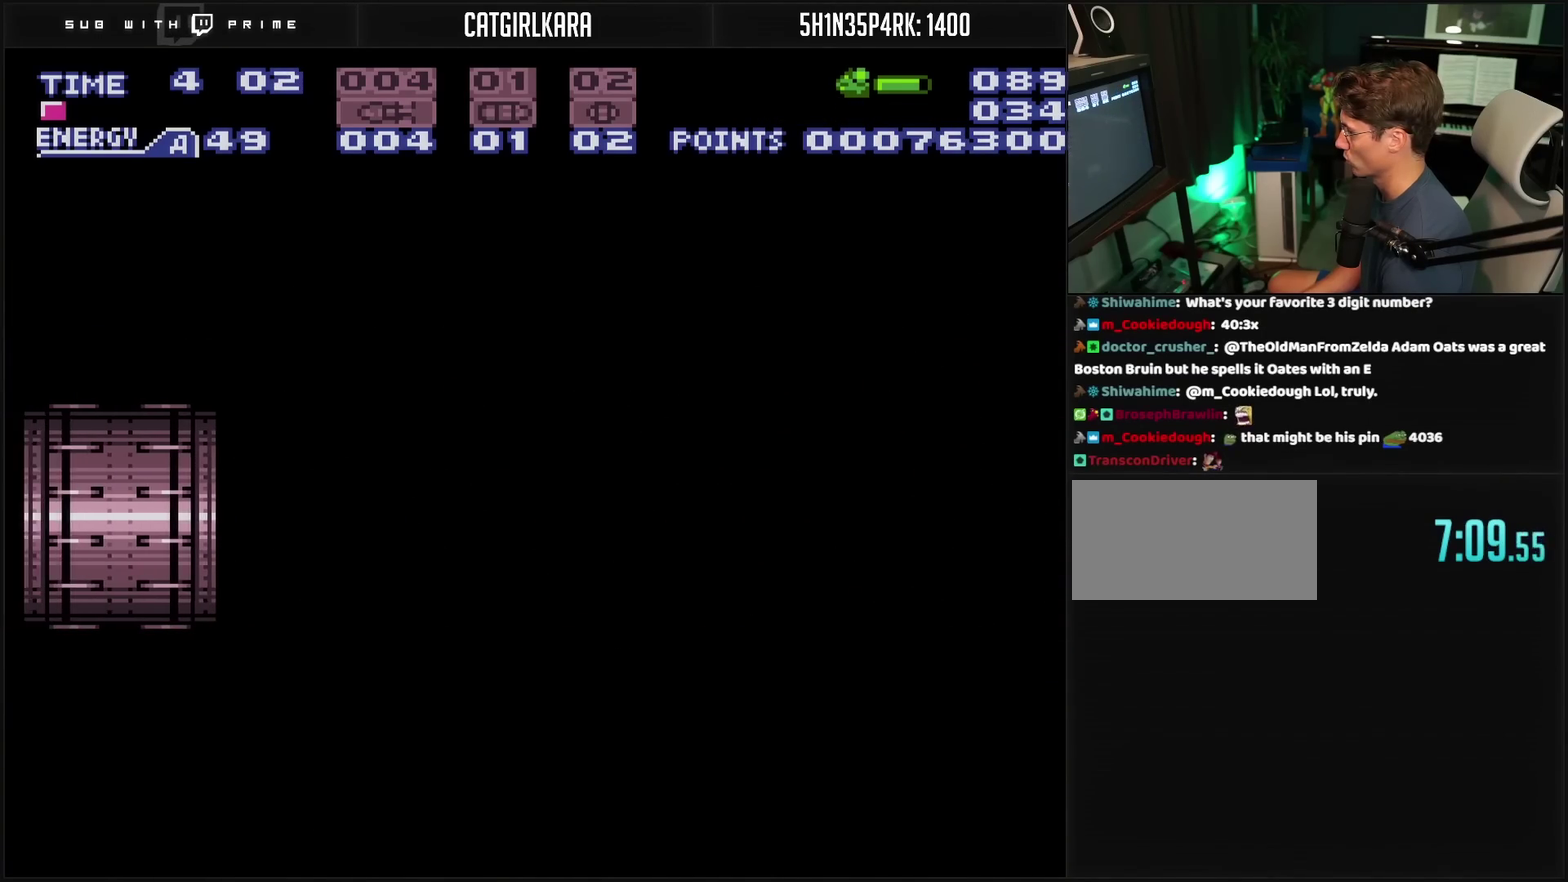
{"buttons": ["CROSS"], "events": [[450, "DPAD_LEFT", "up"]]}
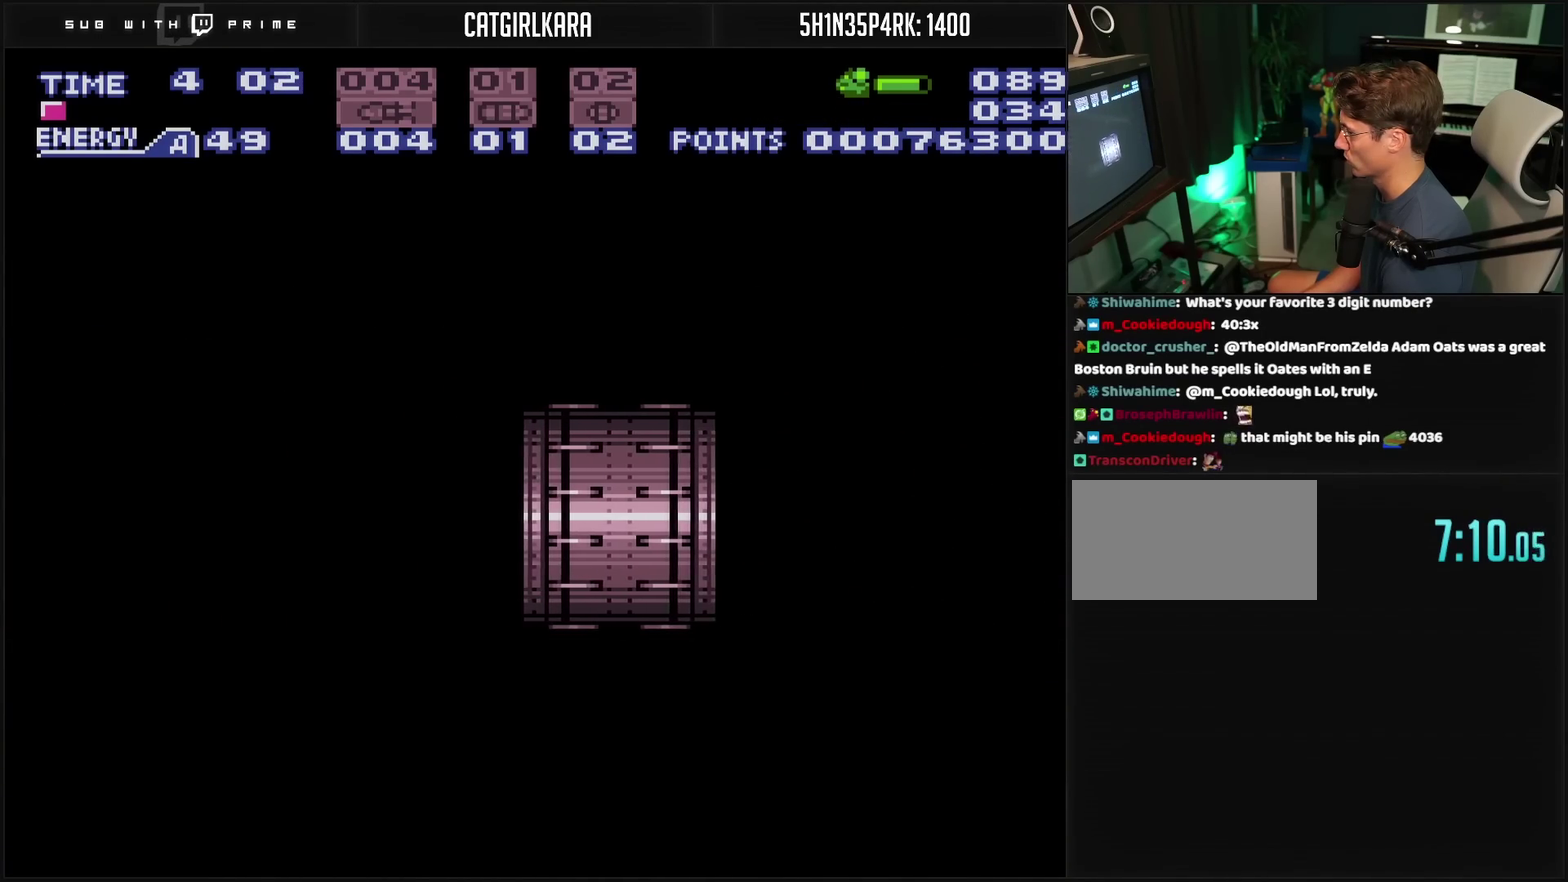
{"buttons": ["CROSS", "DPAD_LEFT"], "events": [[117, "DPAD_LEFT", "down"]]}
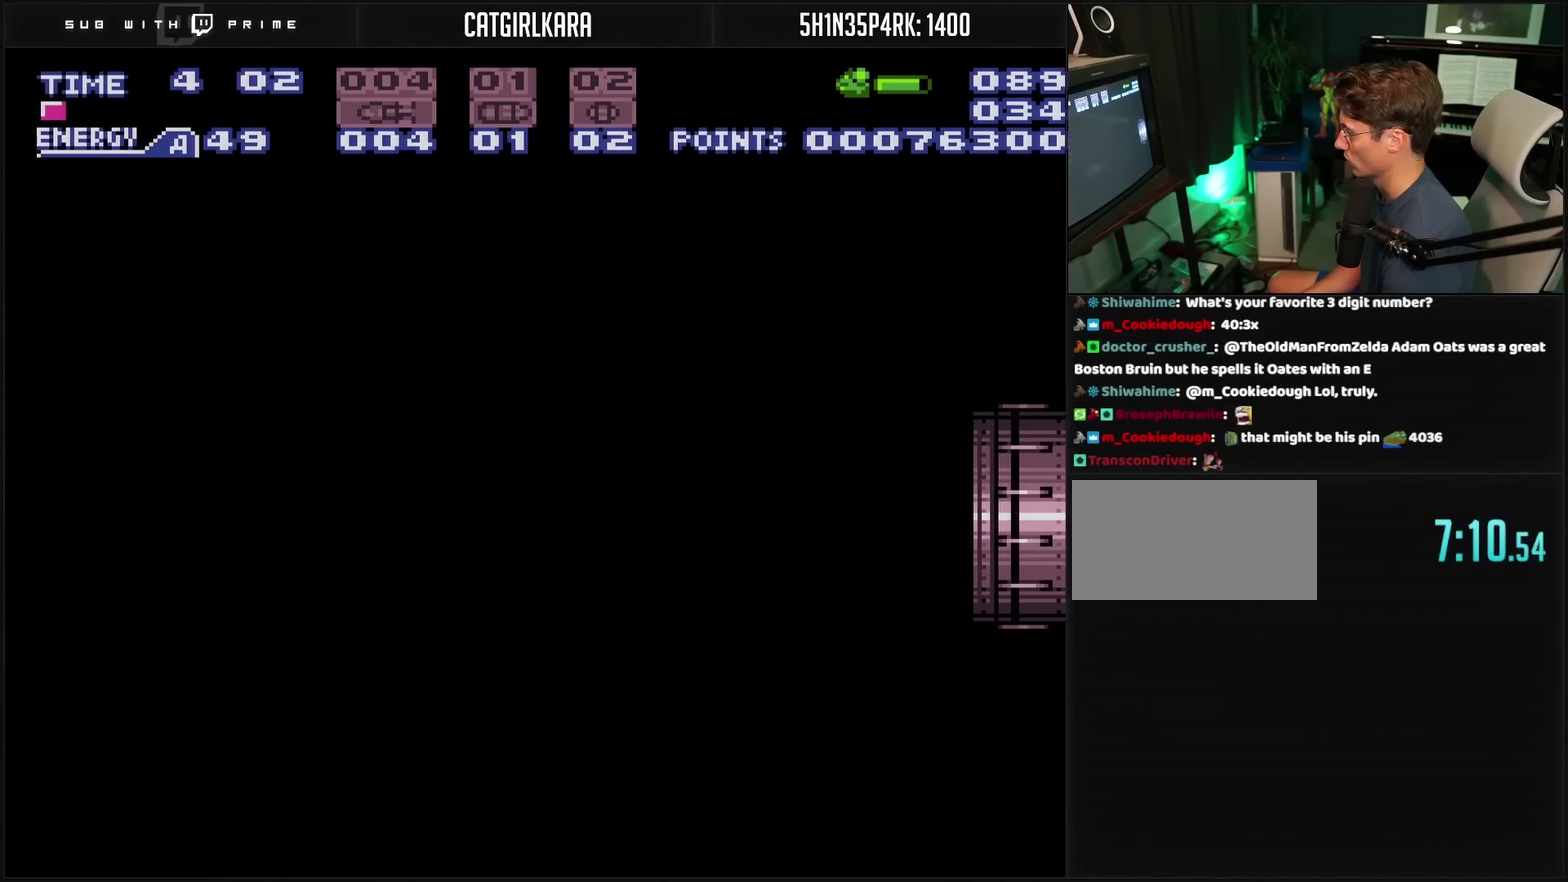
{"buttons": ["CROSS", "DPAD_LEFT"], "events": []}
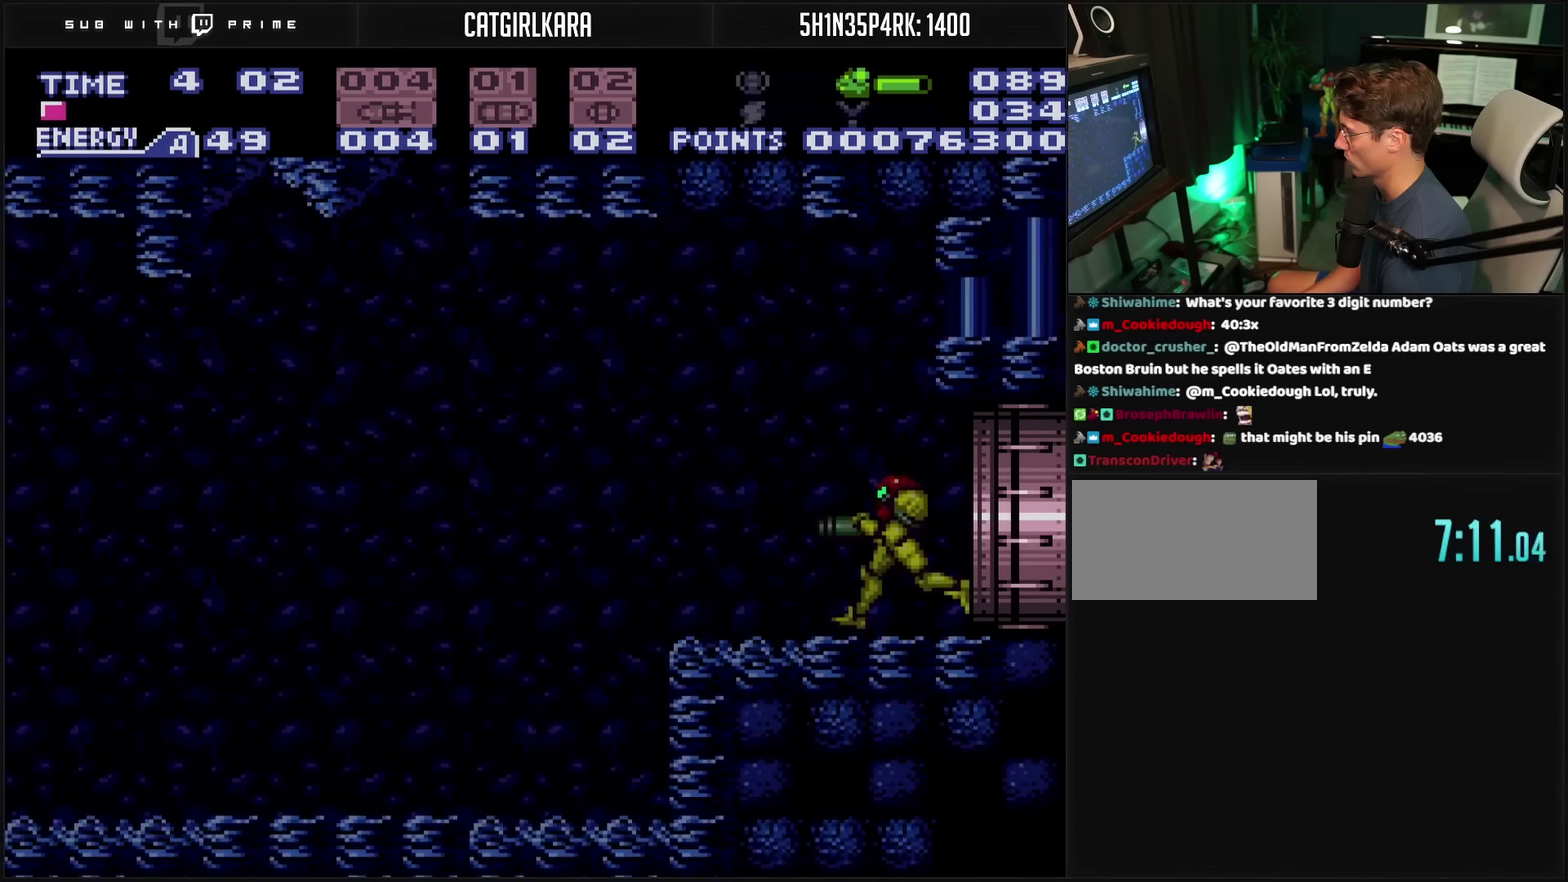
{"buttons": ["CROSS", "DPAD_LEFT"], "events": []}
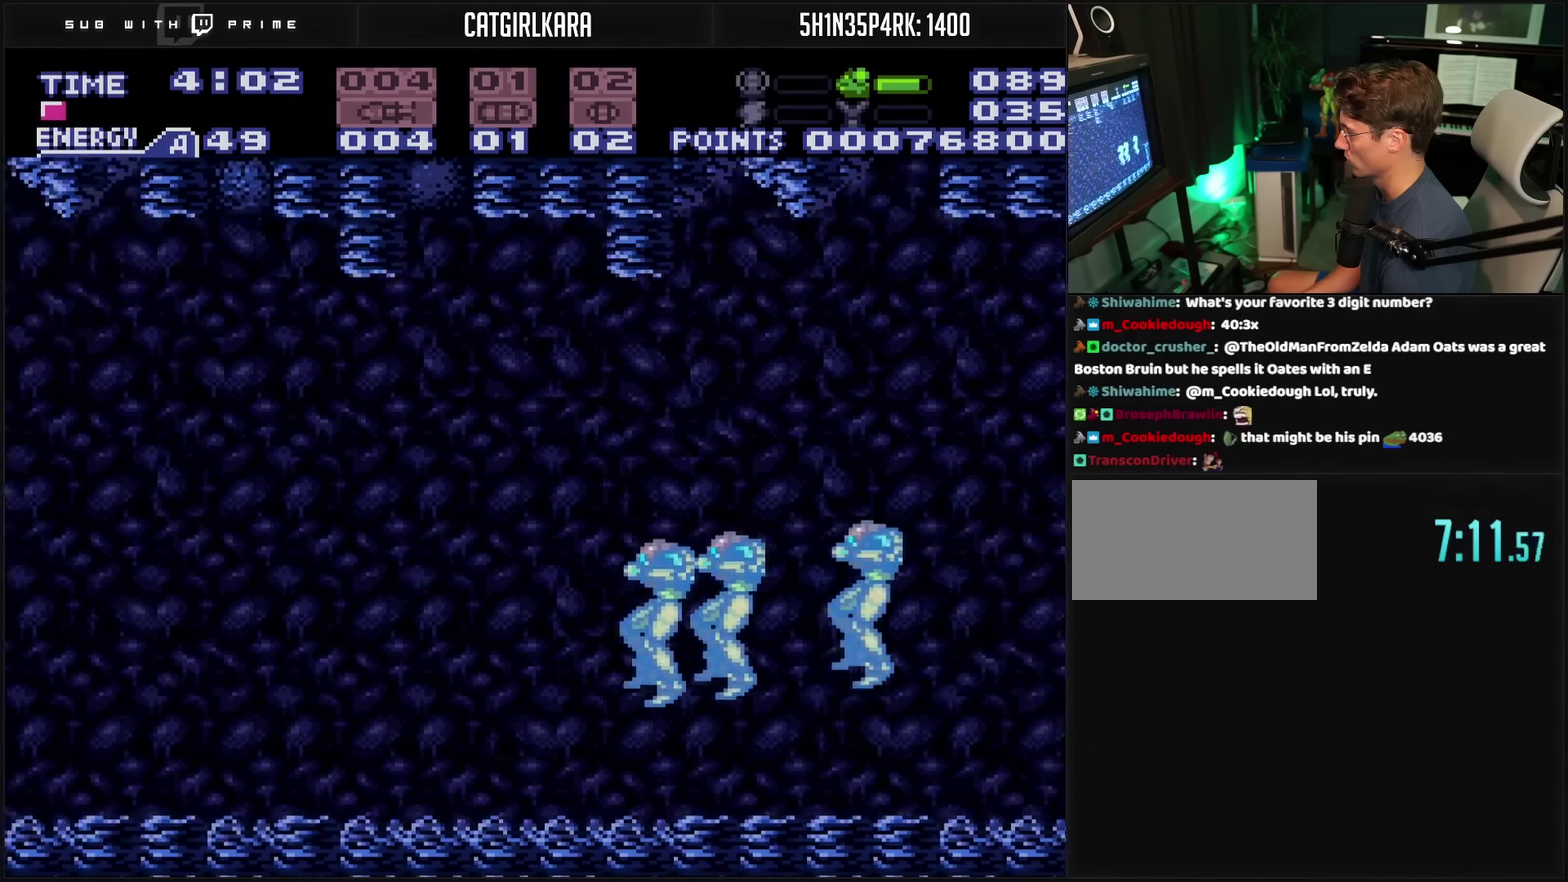
{"buttons": ["CROSS", "DPAD_LEFT"], "events": [[133, "DPAD_DOWN", "down"], [150, "DPAD_LEFT", "up"], [233, "DPAD_DOWN", "up"], [233, "DPAD_LEFT", "down"]]}
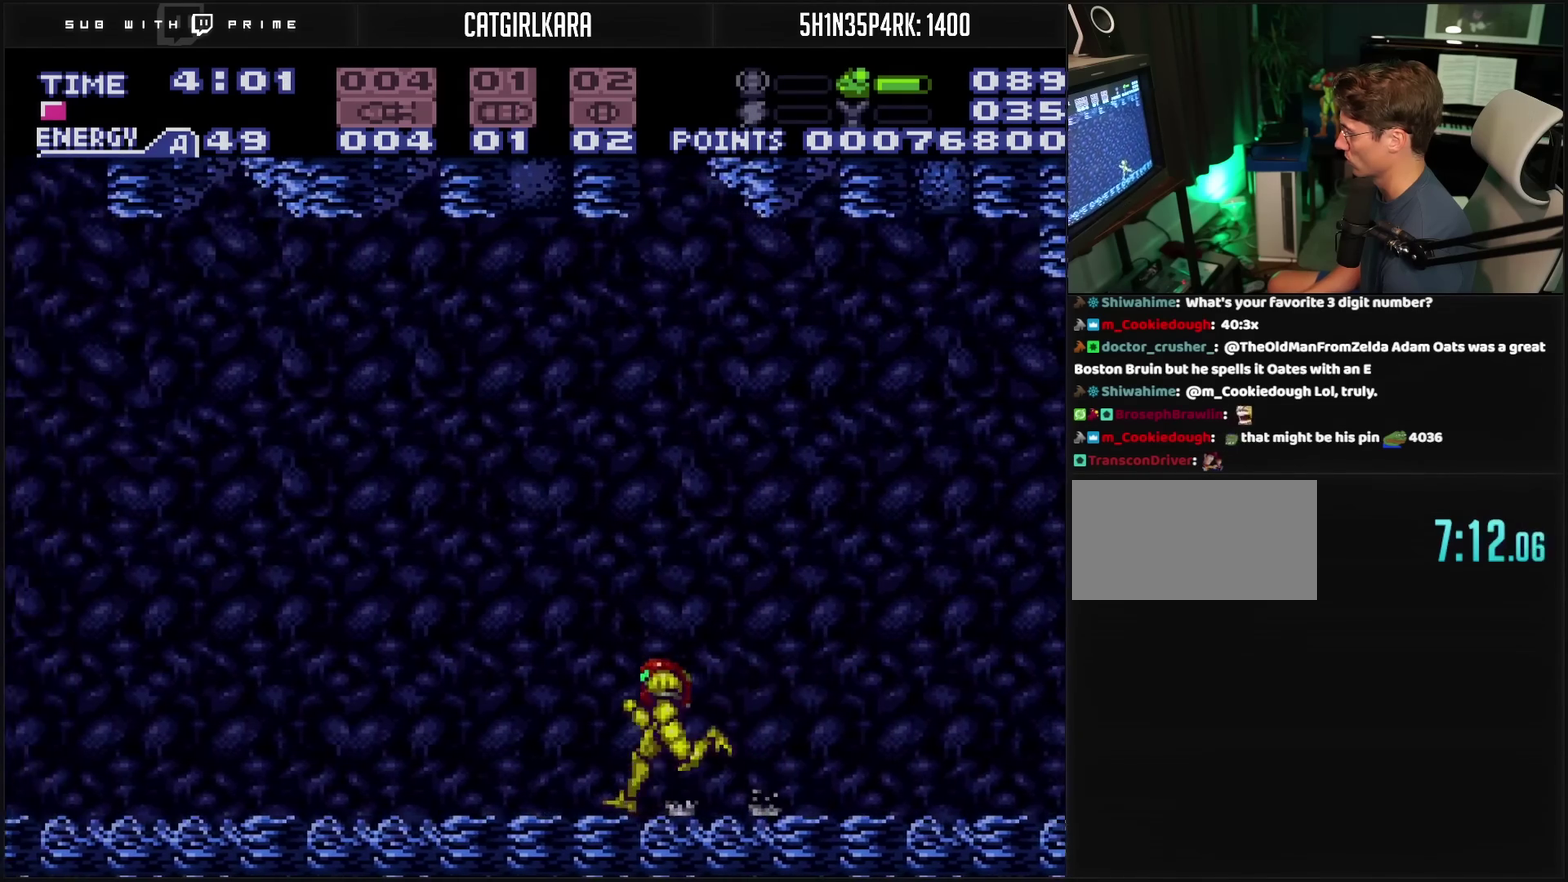
{"buttons": ["CROSS", "DPAD_LEFT"], "events": []}
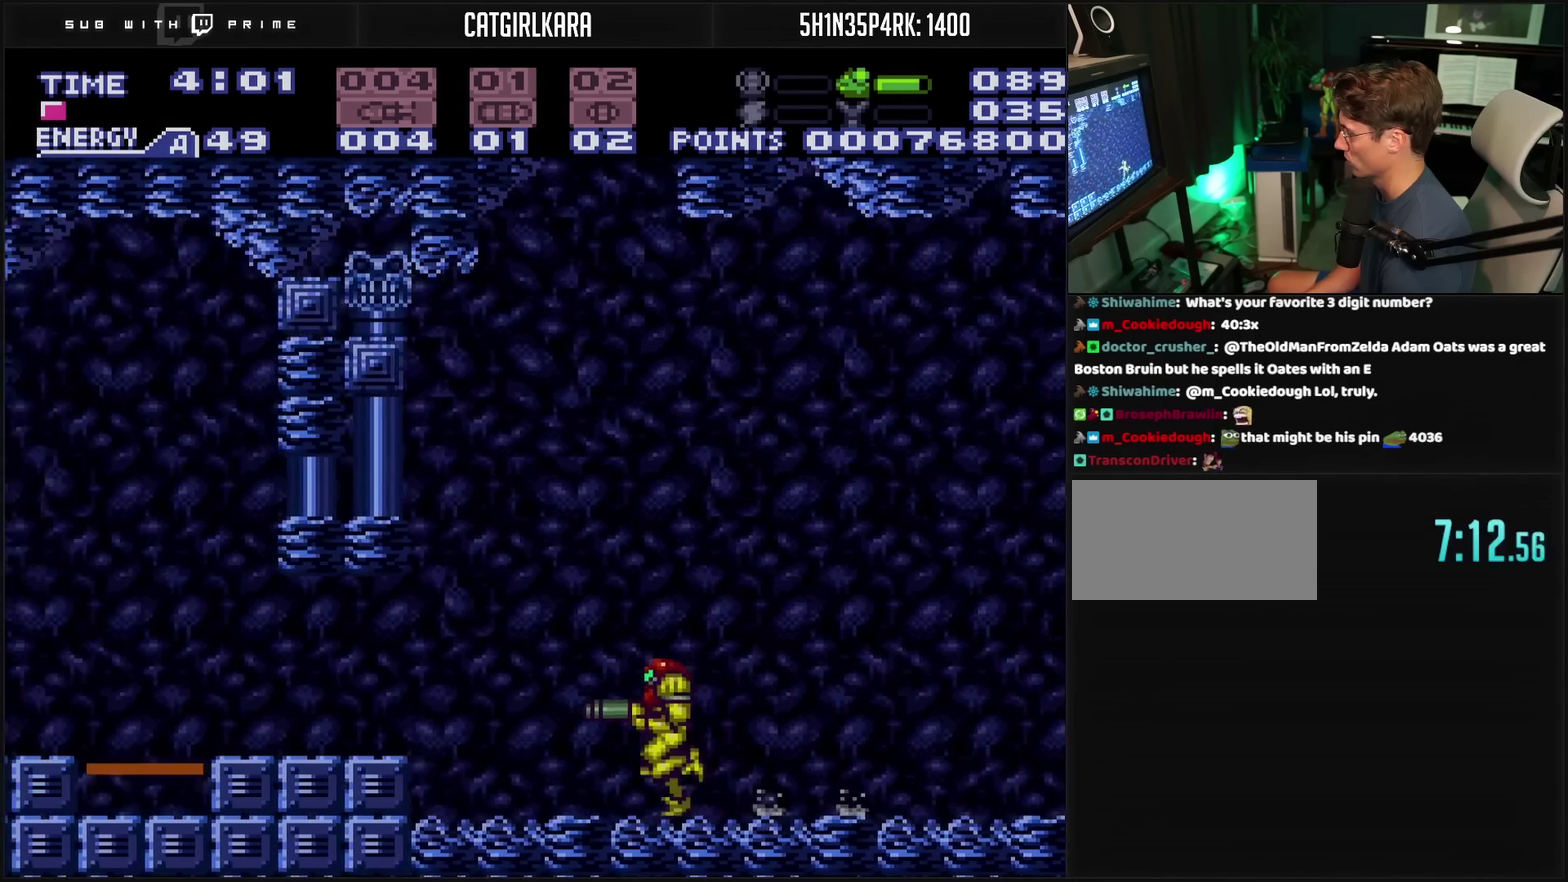
{"buttons": ["CROSS", "DPAD_LEFT"], "events": [[133, "CROSS", "up"], [133, "DPAD_DOWN", "down"], [133, "DPAD_LEFT", "up"], [183, "DPAD_LEFT", "down"], [200, "DPAD_DOWN", "up"], [217, "CROSS", "down"], [217, "R1", "down"], [267, "R1", "up"]]}
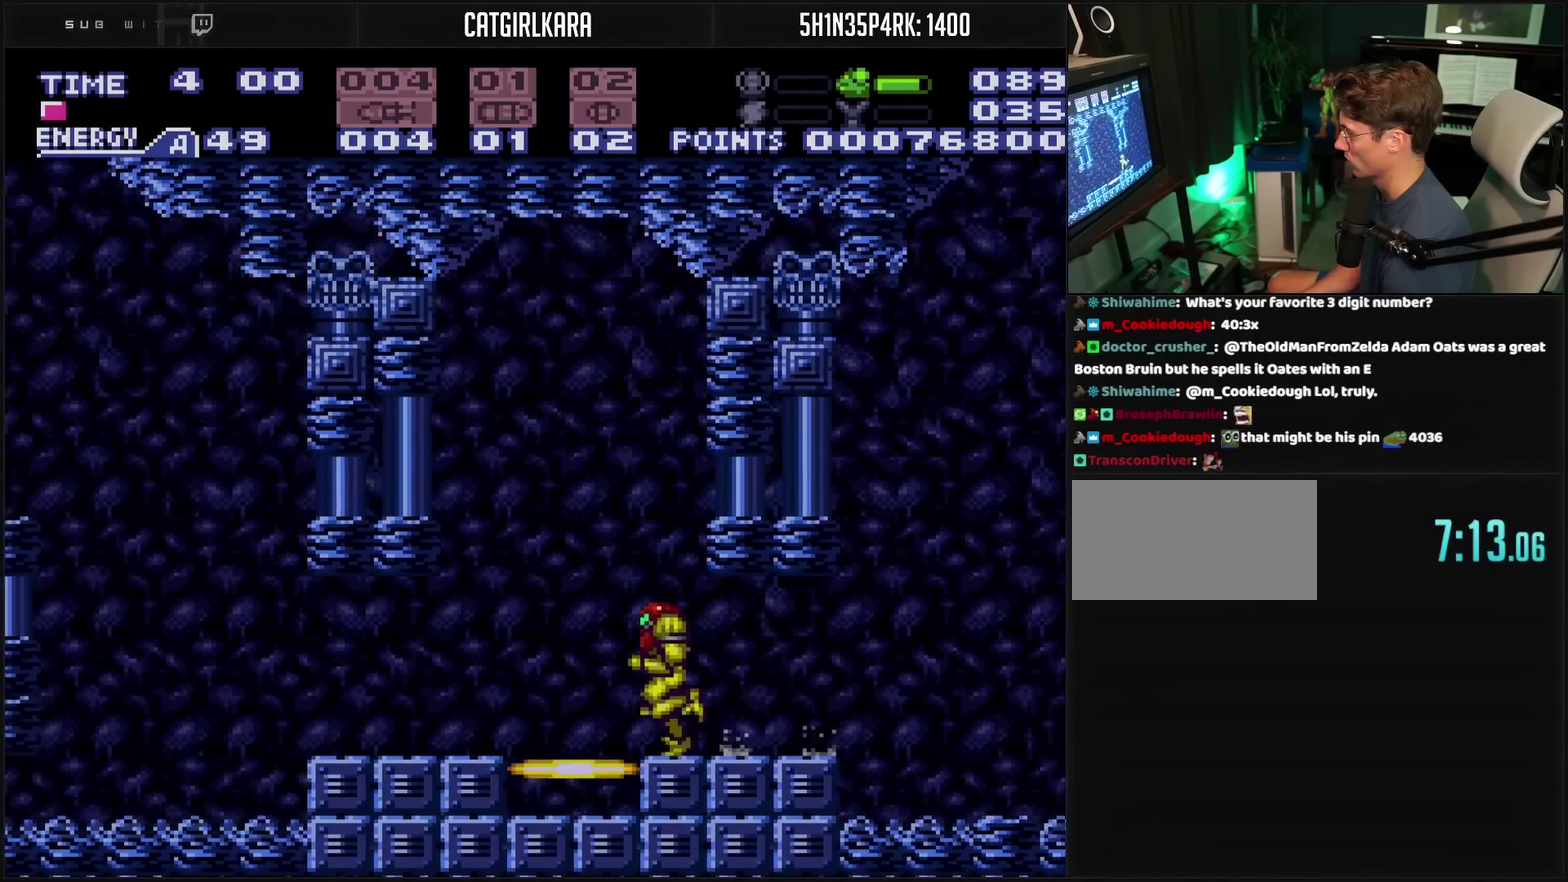
{"buttons": ["CROSS", "CIRCLE", "DPAD_LEFT"], "events": [[317, "CIRCLE", "down"]]}
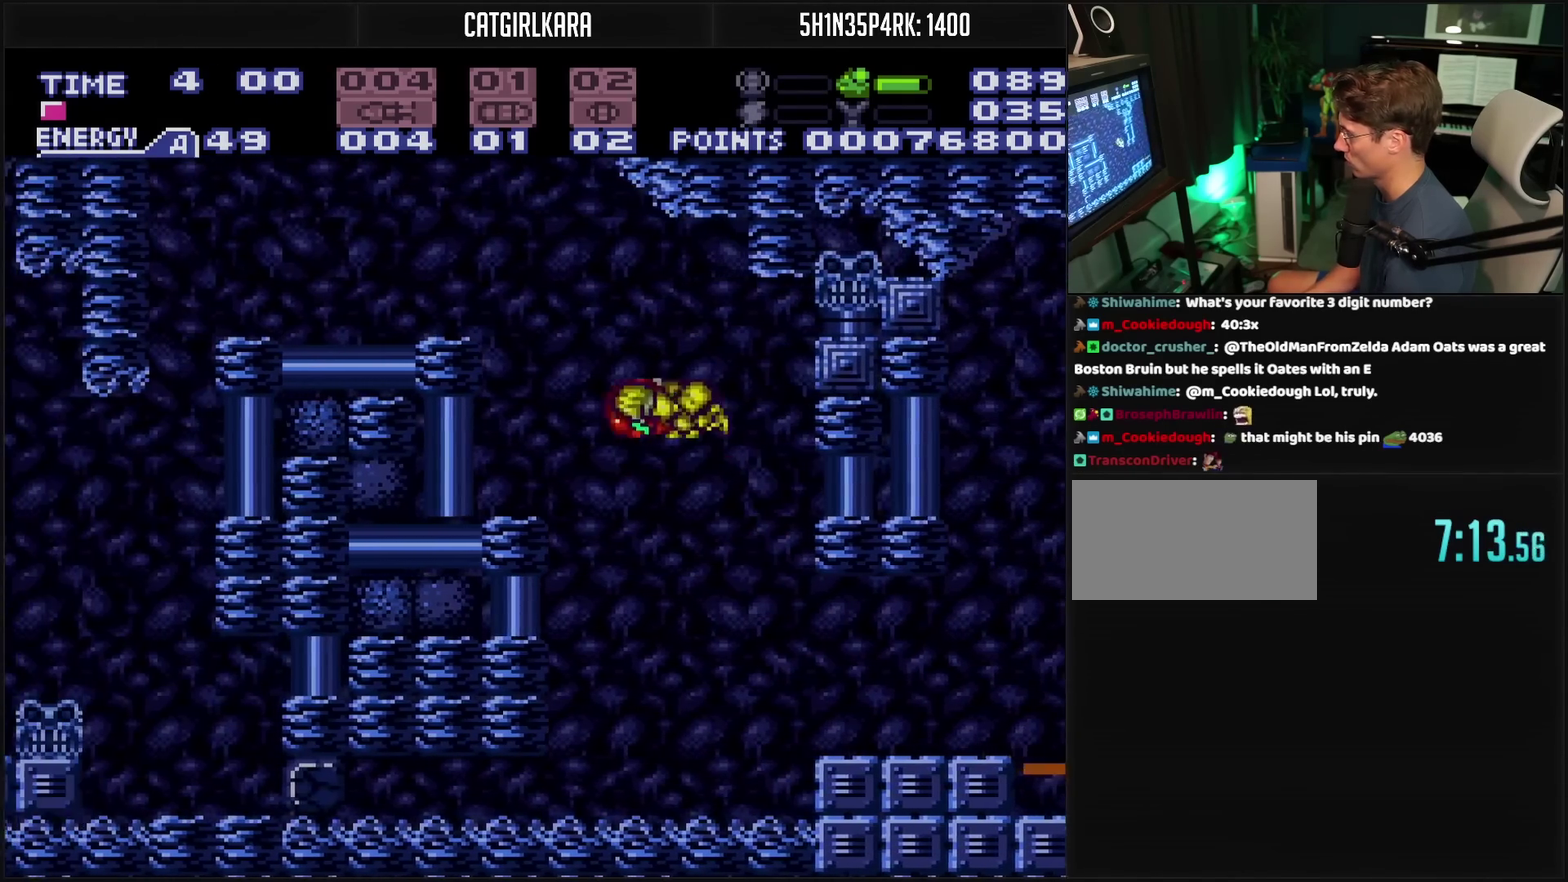
{"buttons": ["CROSS", "DPAD_LEFT"], "events": [[133, "CIRCLE", "up"], [233, "CROSS", "up"], [233, "DPAD_LEFT", "up"], [283, "CROSS", "down"], [367, "DPAD_LEFT", "down"]]}
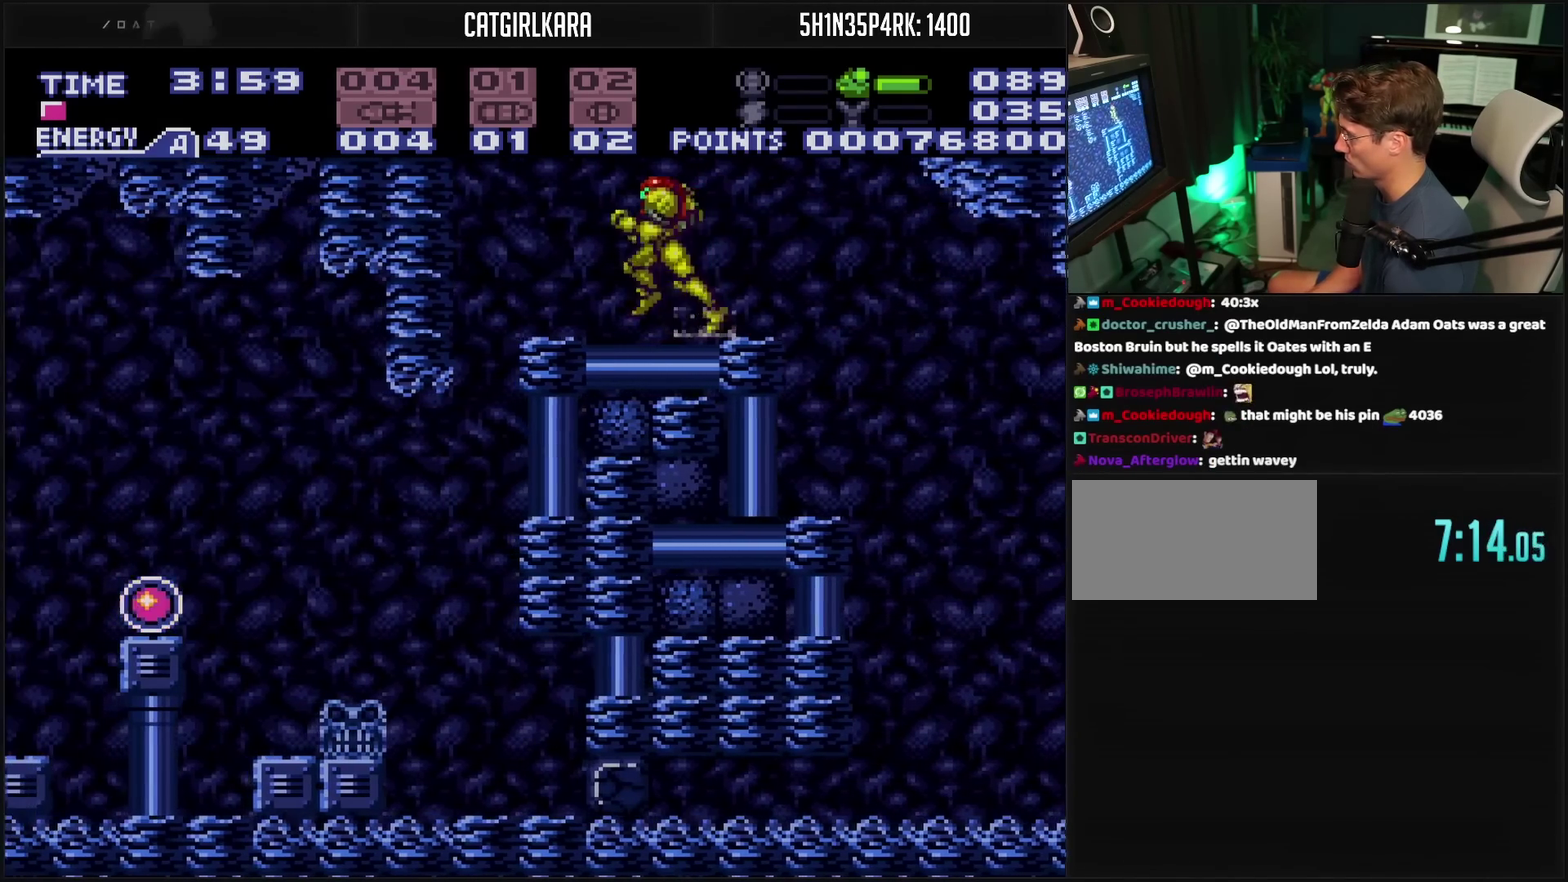
{"buttons": ["CROSS", "DPAD_LEFT"], "events": []}
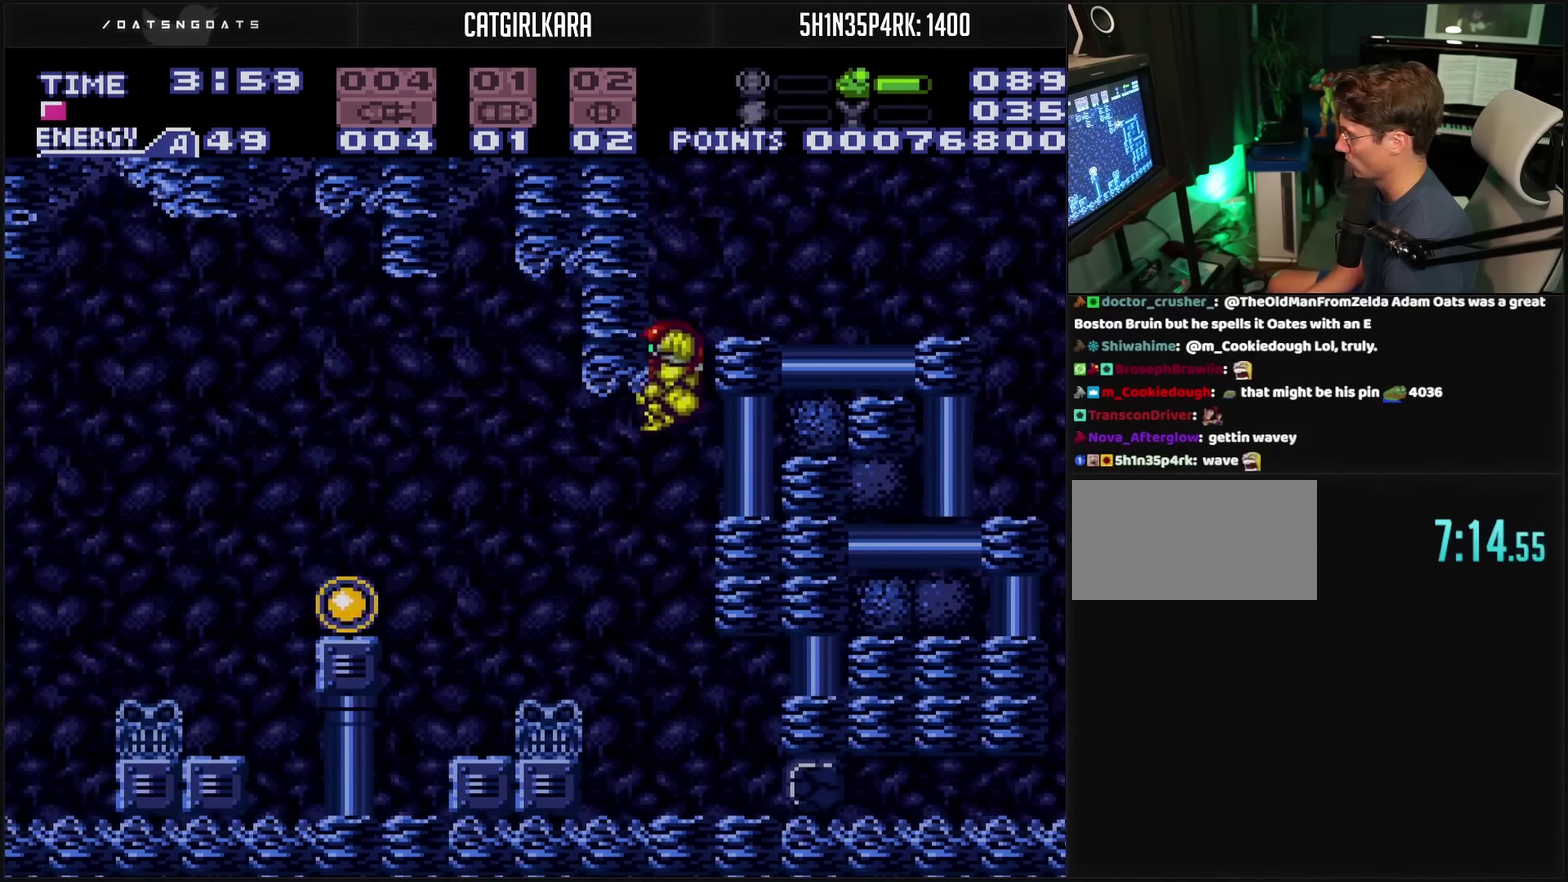
{"buttons": ["CROSS", "CIRCLE", "DPAD_LEFT"], "events": [[483, "CIRCLE", "down"]]}
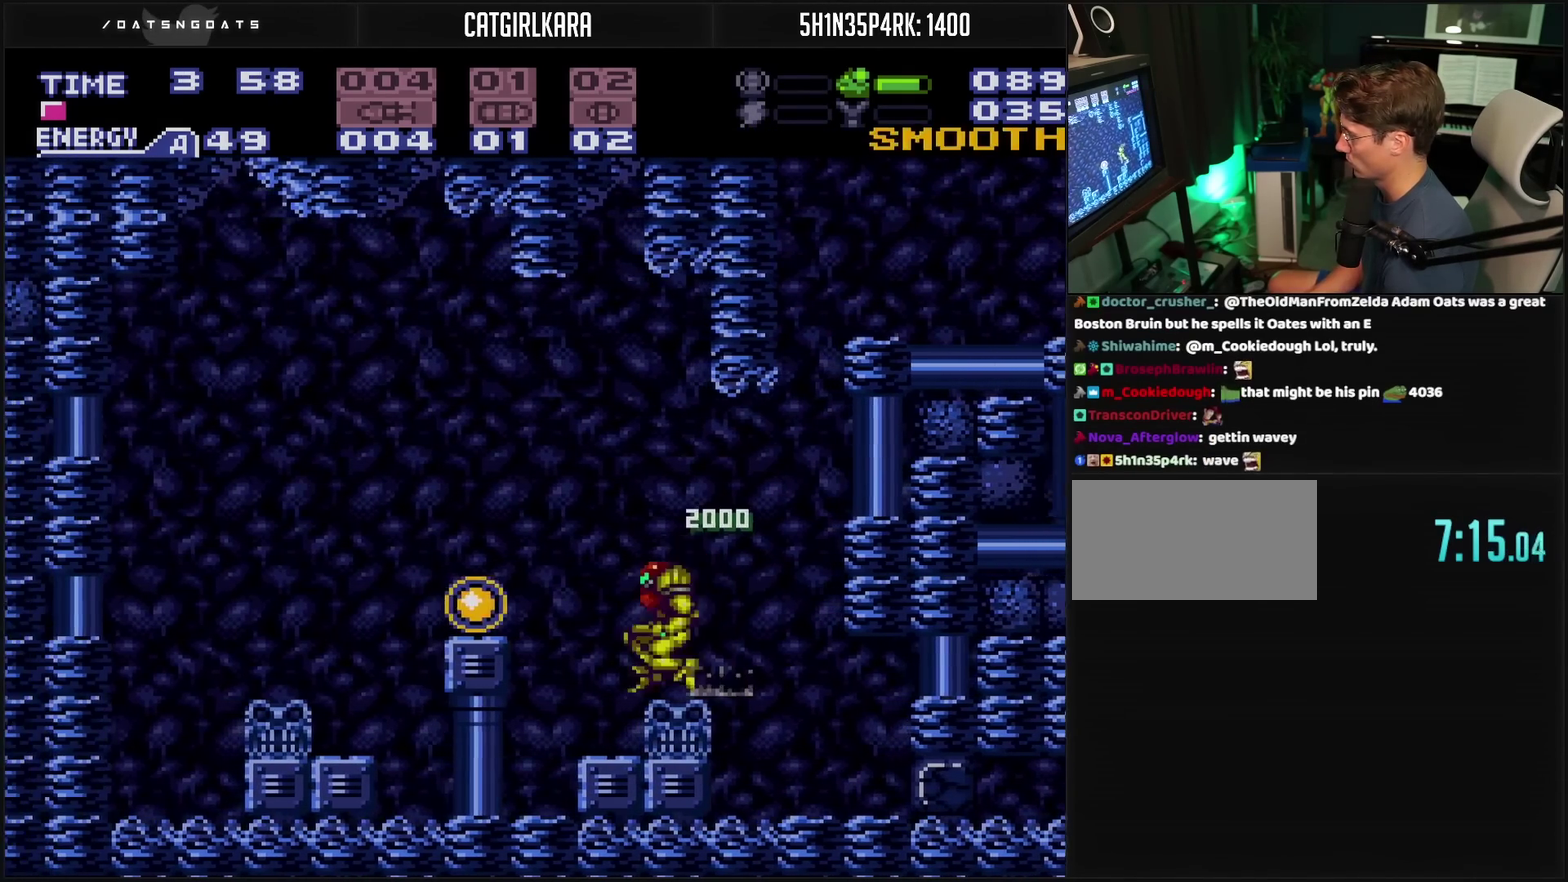
{"buttons": ["CROSS", "CIRCLE", "DPAD_DOWN"], "events": [[100, "CIRCLE", "up"], [117, "CROSS", "up"], [167, "CROSS", "down"], [167, "DPAD_DOWN", "down"], [183, "CIRCLE", "down"], [200, "DPAD_LEFT", "up"], [250, "DPAD_DOWN", "up"], [367, "DPAD_DOWN", "down"]]}
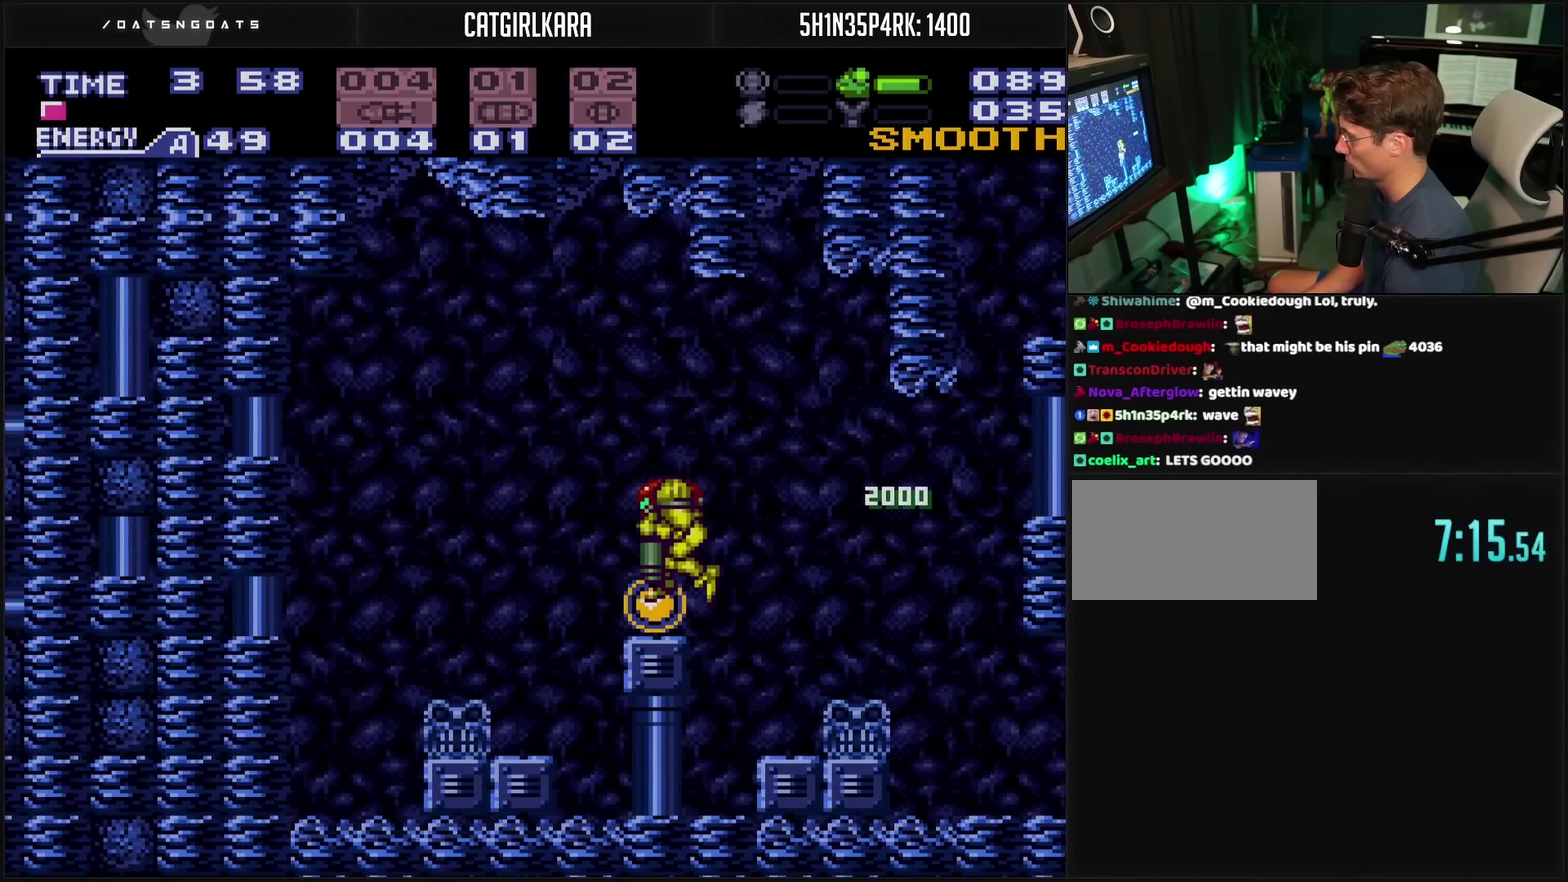
{"buttons": ["CROSS", "CIRCLE", "DPAD_DOWN"], "events": []}
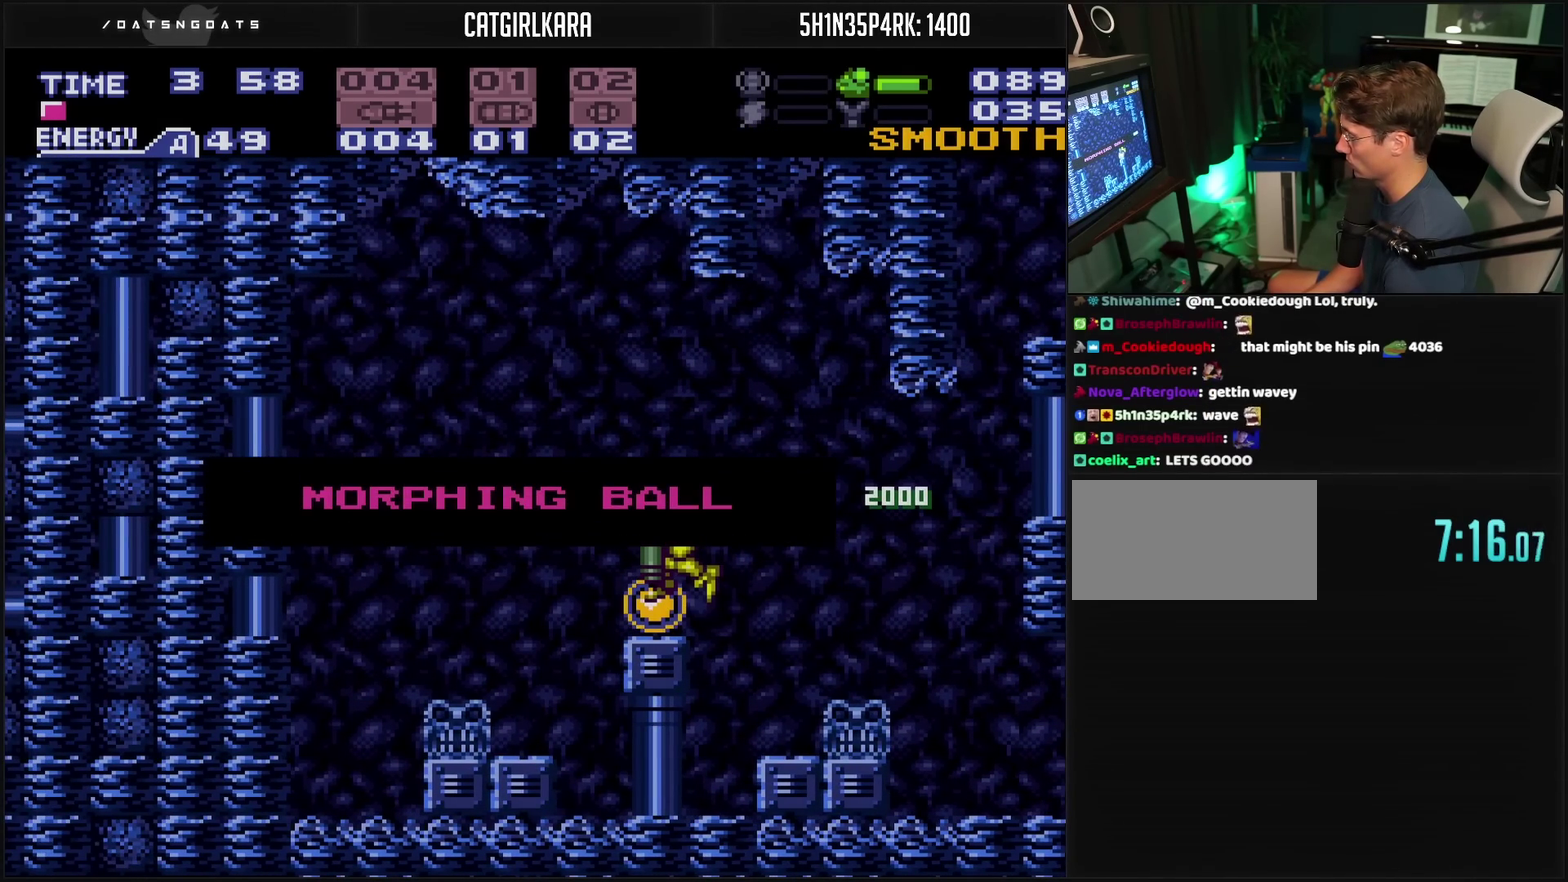
{"buttons": ["CROSS", "DPAD_DOWN"], "events": [[267, "CIRCLE", "up"]]}
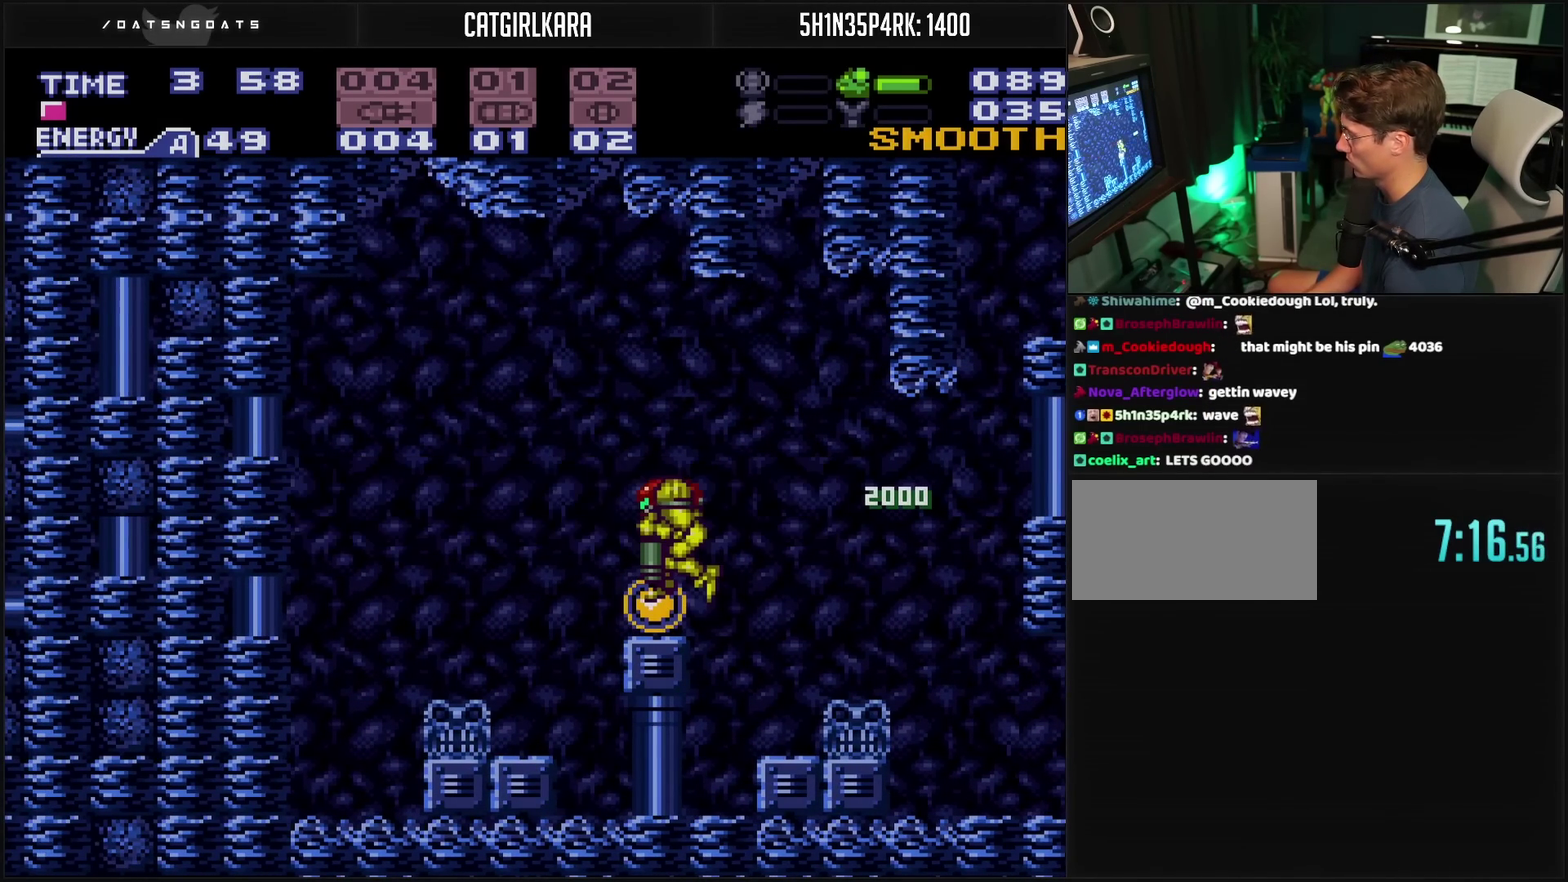
{"buttons": ["CROSS", "DPAD_LEFT"], "events": [[100, "CIRCLE", "down"], [200, "DPAD_DOWN", "up"], [200, "DPAD_LEFT", "down"], [483, "CIRCLE", "up"]]}
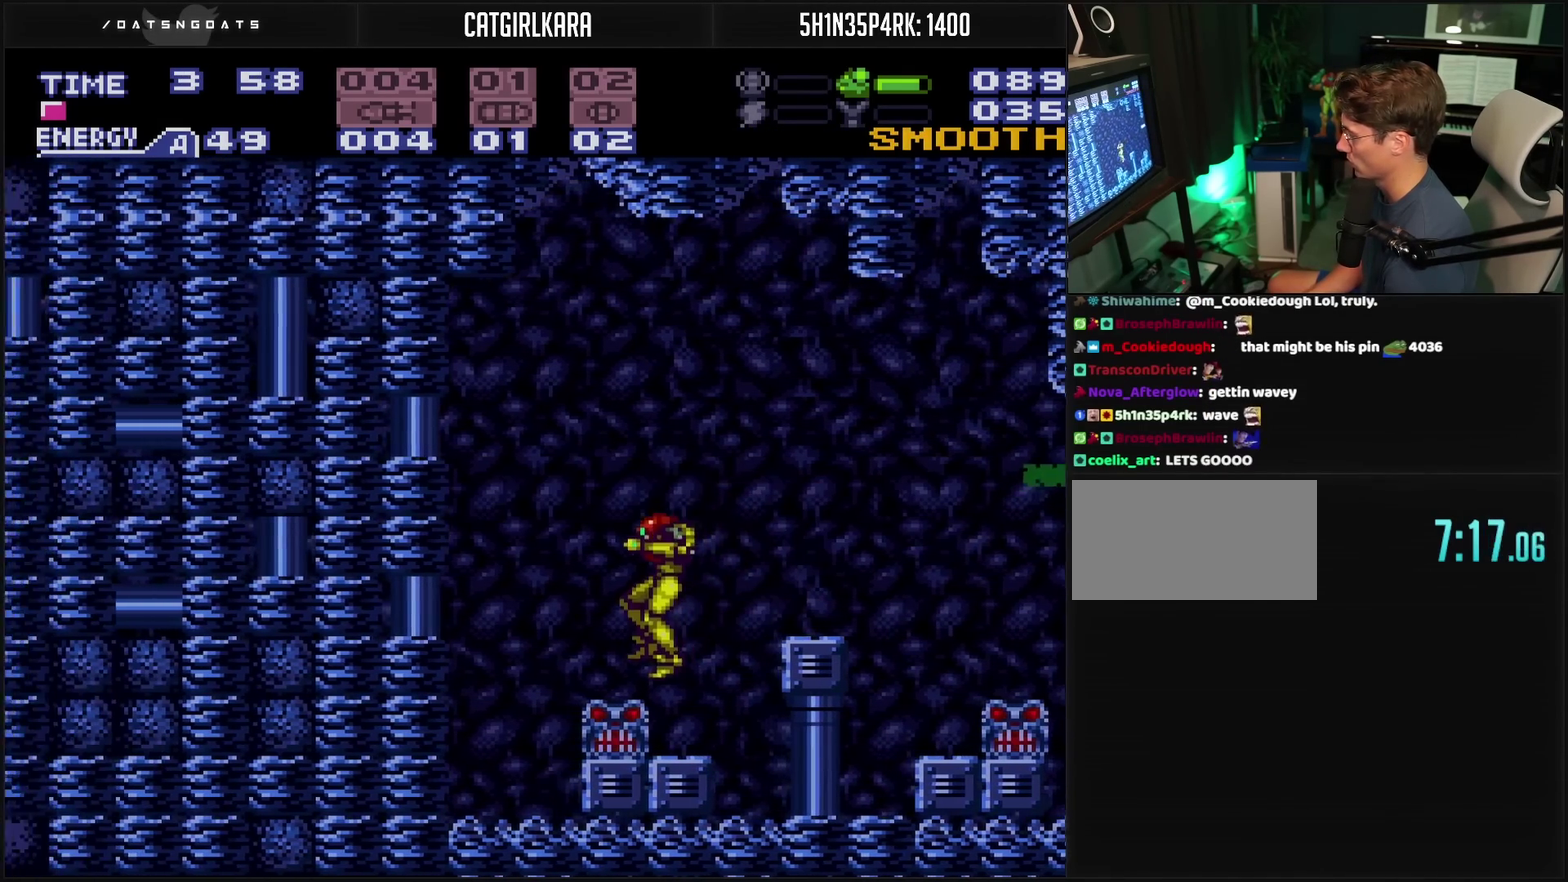
{"buttons": ["CROSS", "CIRCLE"], "events": [[283, "CROSS", "up"], [333, "CROSS", "down"], [350, "CIRCLE", "down"], [350, "DPAD_DOWN", "down"], [350, "DPAD_LEFT", "up"], [417, "DPAD_DOWN", "up"]]}
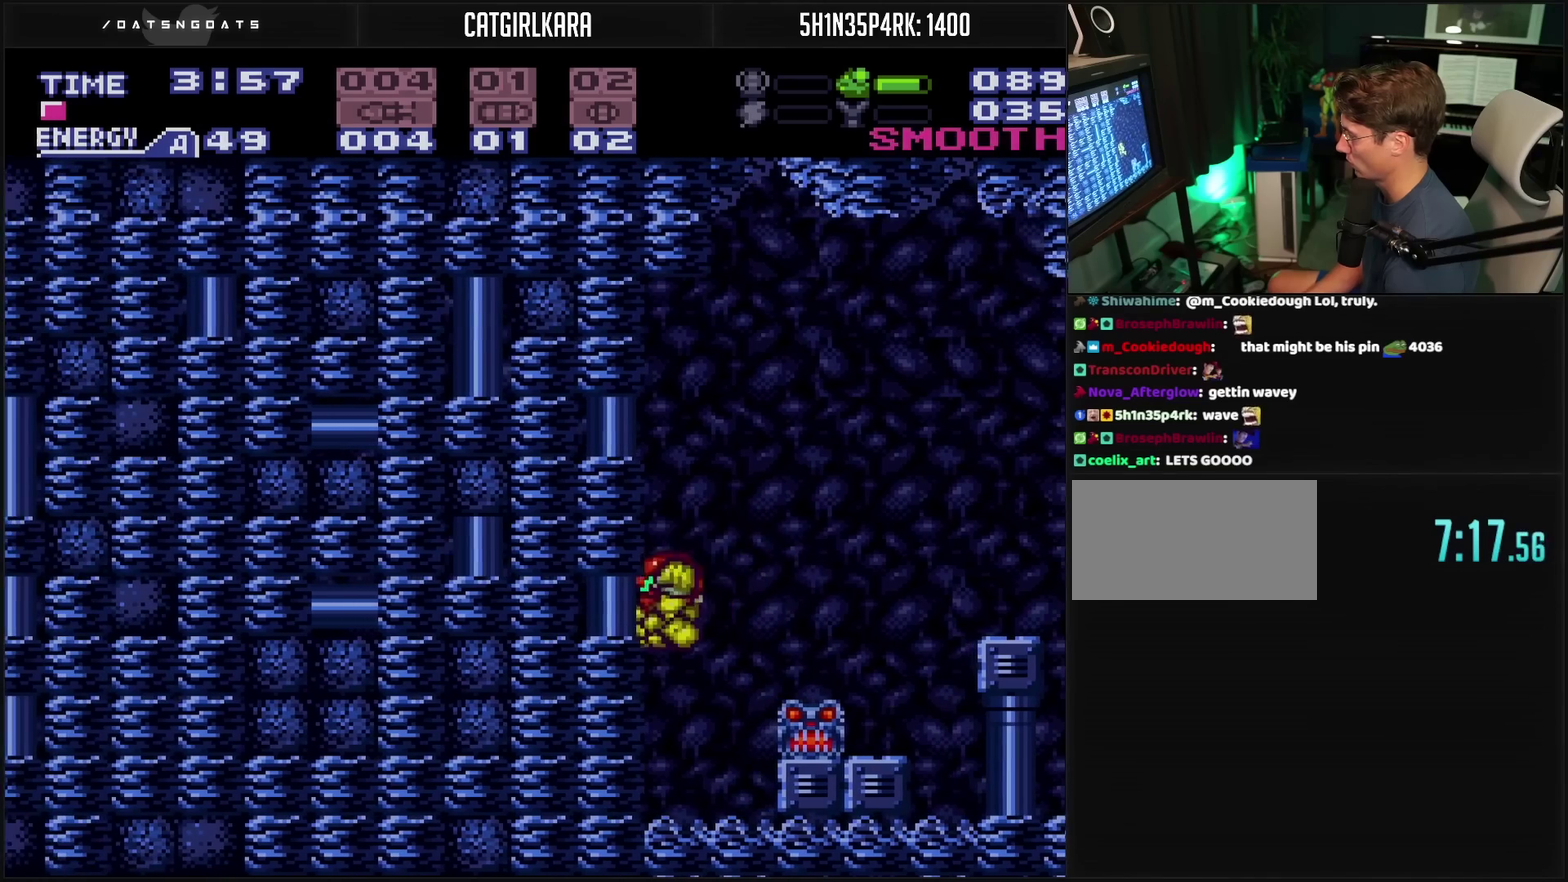
{"buttons": ["CROSS", "CIRCLE", "DPAD_RIGHT"], "events": [[17, "CROSS", "up"], [17, "DPAD_LEFT", "down"], [50, "CIRCLE", "up"], [150, "TRIANGLE", "down"], [167, "DPAD_LEFT", "up"], [200, "DPAD_RIGHT", "down"], [283, "TRIANGLE", "up"], [350, "CROSS", "down"], [367, "L1", "down"], [417, "L1", "up"], [433, "CIRCLE", "down"]]}
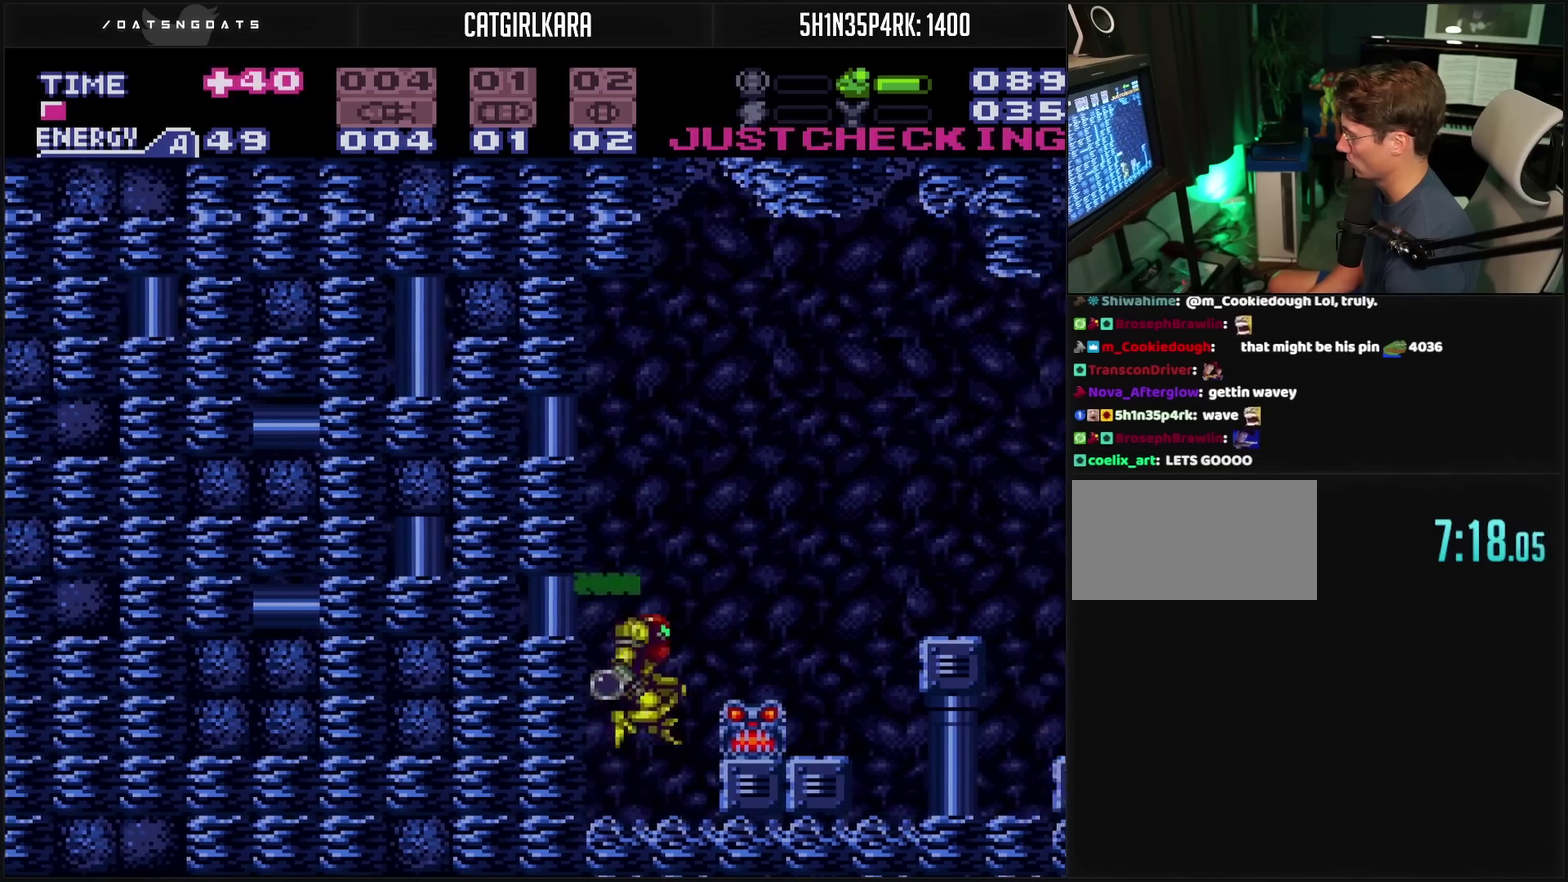
{"buttons": ["DPAD_RIGHT"], "events": [[50, "DPAD_RIGHT", "up"], [100, "DPAD_RIGHT", "down"], [233, "CIRCLE", "up"], [333, "CROSS", "up"]]}
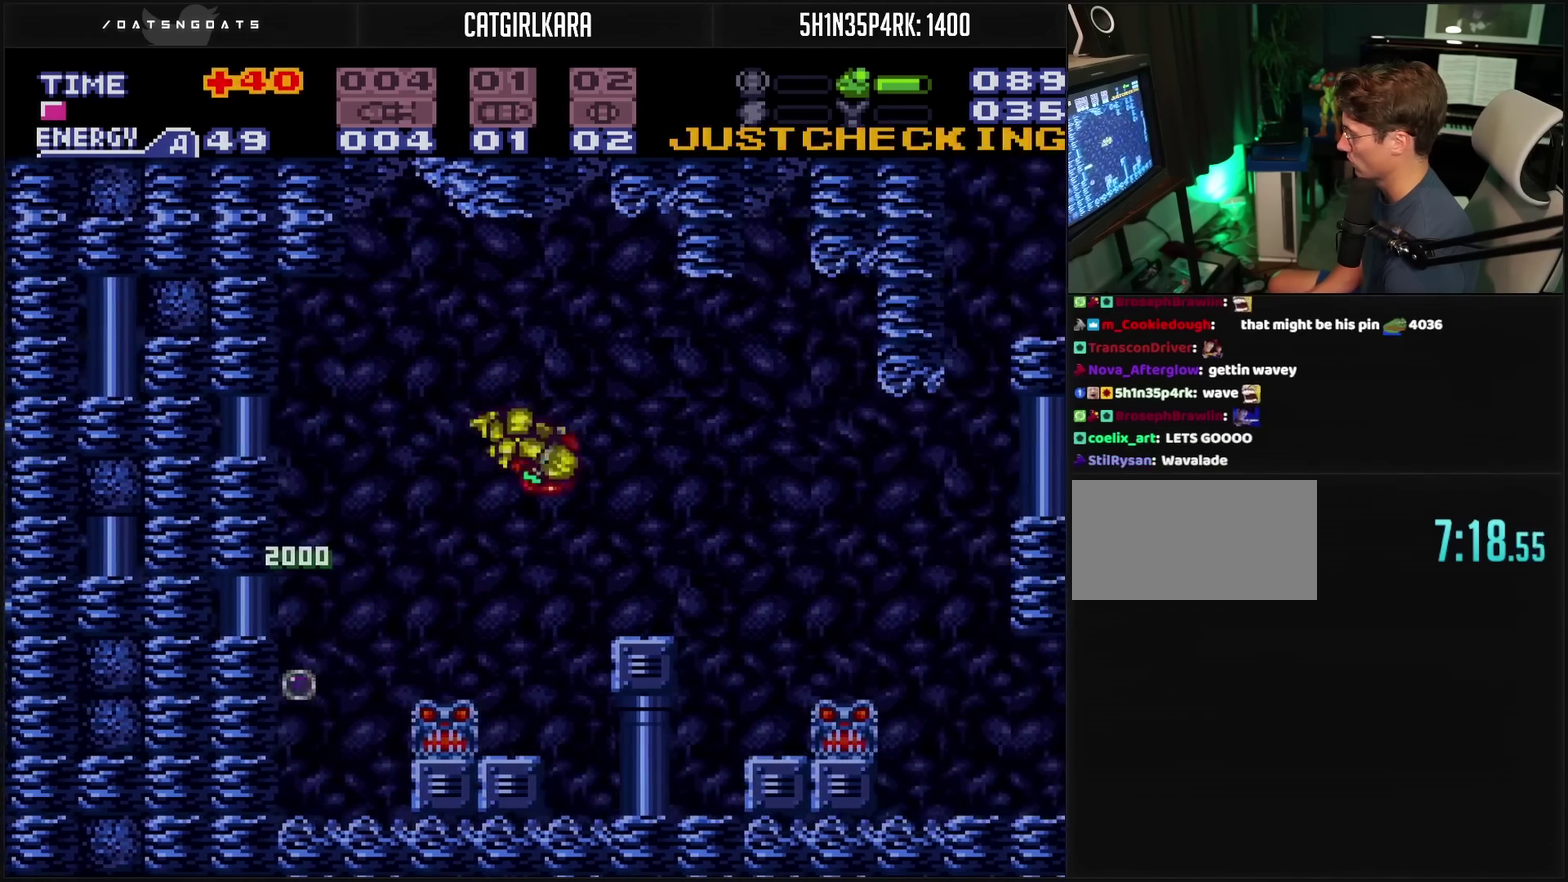
{"buttons": ["DPAD_RIGHT"], "events": [[17, "CROSS", "down"], [100, "L1", "down"], [267, "TRIANGLE", "down"], [367, "L1", "up"], [367, "TRIANGLE", "up"], [383, "CIRCLE", "down"], [450, "CIRCLE", "up"], [467, "CROSS", "up"]]}
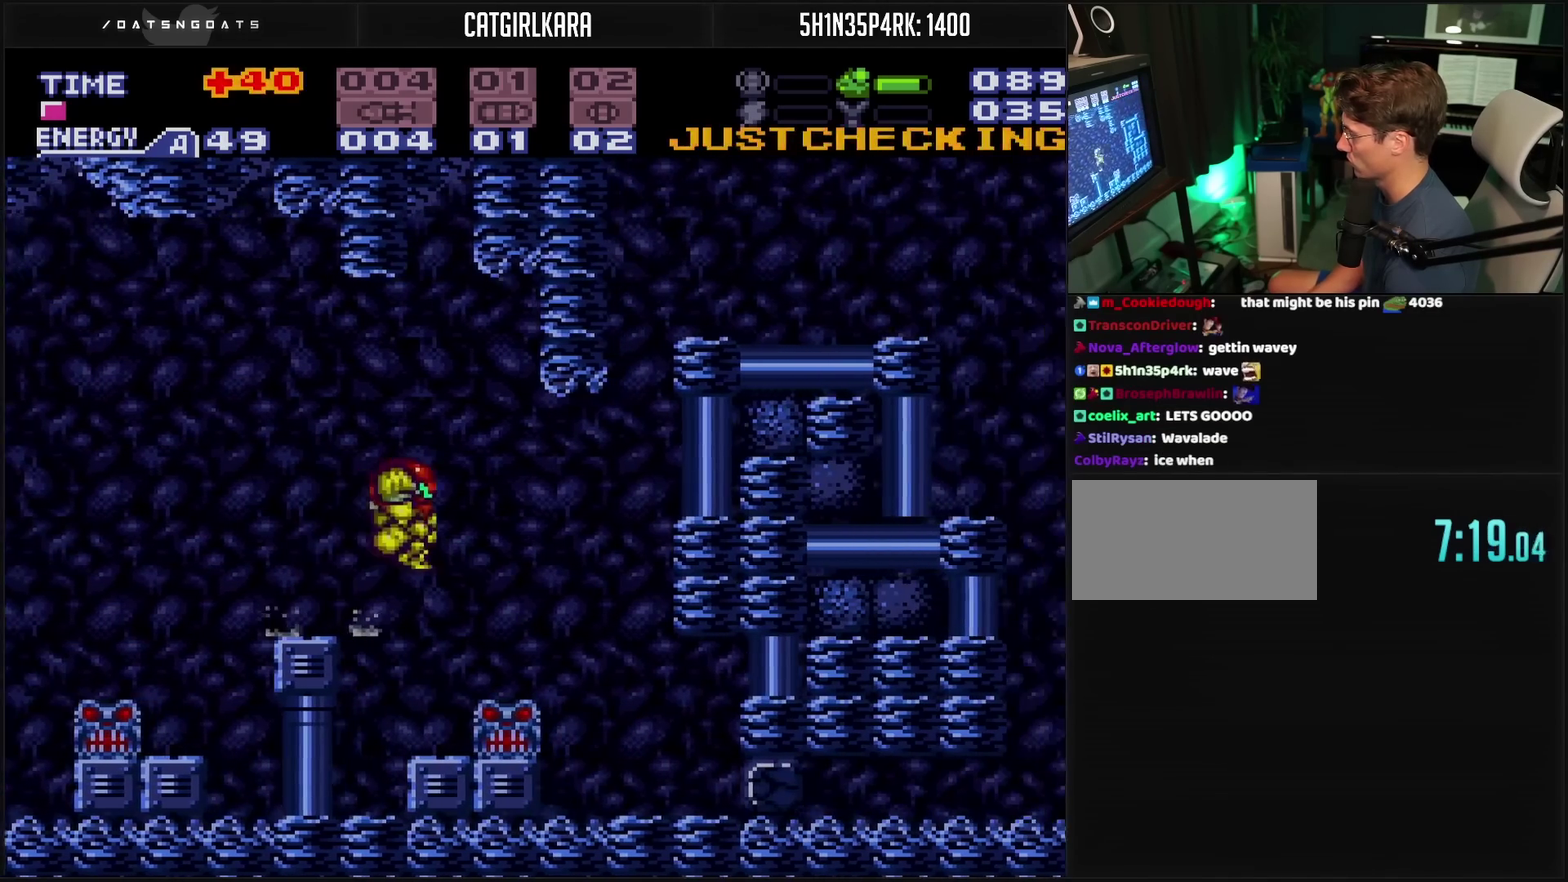
{"buttons": ["CROSS", "CIRCLE", "DPAD_DOWN"], "events": [[33, "CROSS", "down"], [50, "CIRCLE", "down"], [233, "DPAD_RIGHT", "up"], [333, "DPAD_DOWN", "down"]]}
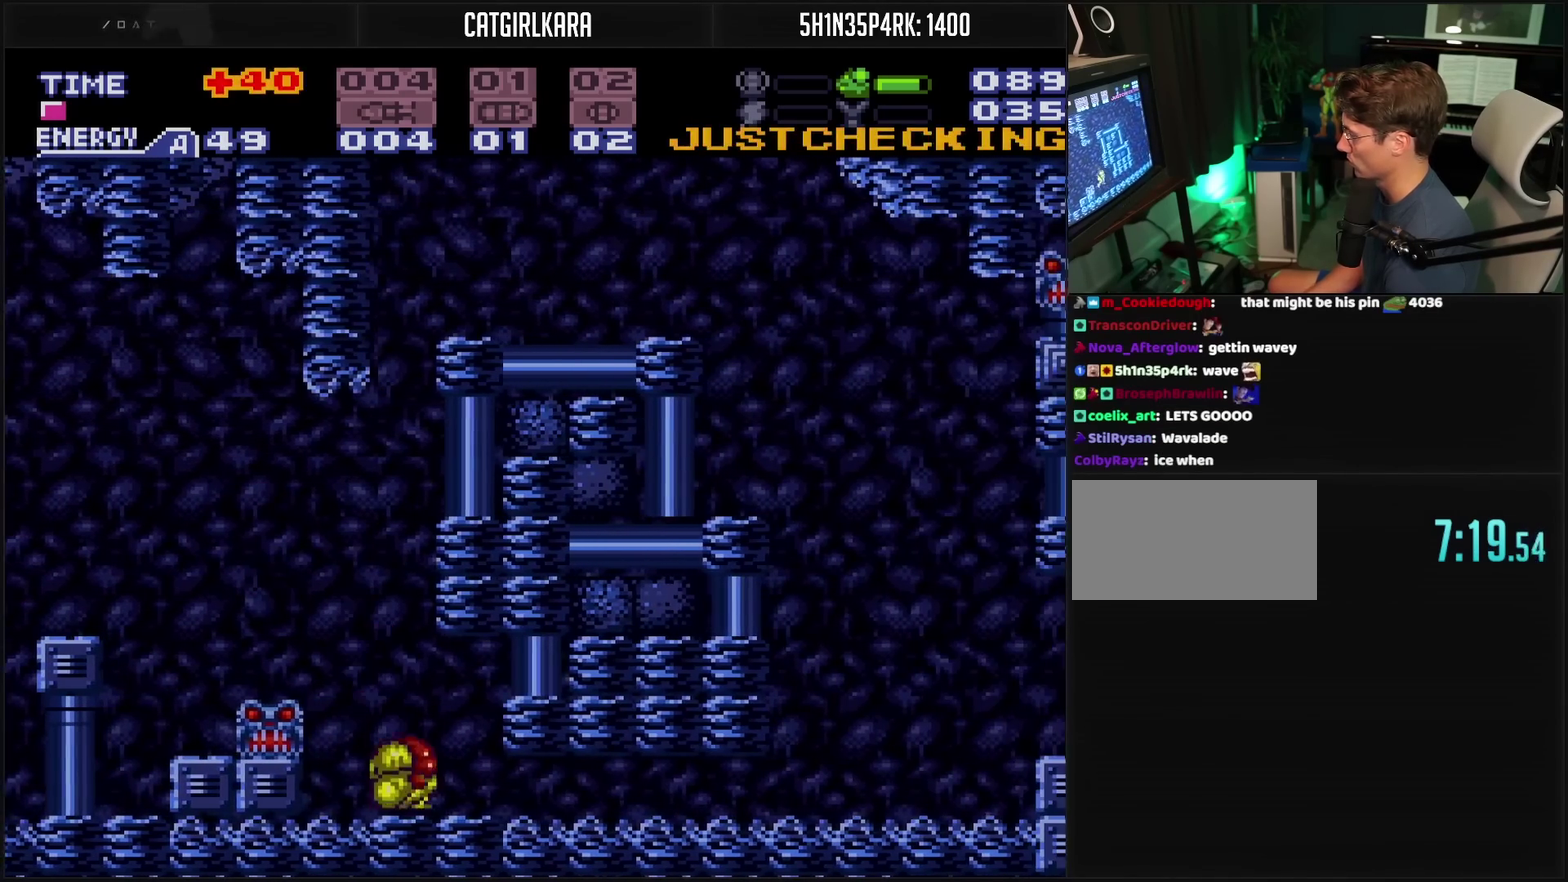
{"buttons": ["CROSS", "DPAD_RIGHT"], "events": [[17, "DPAD_RIGHT", "down"], [33, "CIRCLE", "up"], [67, "CROSS", "up"], [67, "DPAD_DOWN", "up"], [183, "CROSS", "down"], [217, "R1", "down"], [267, "R1", "up"]]}
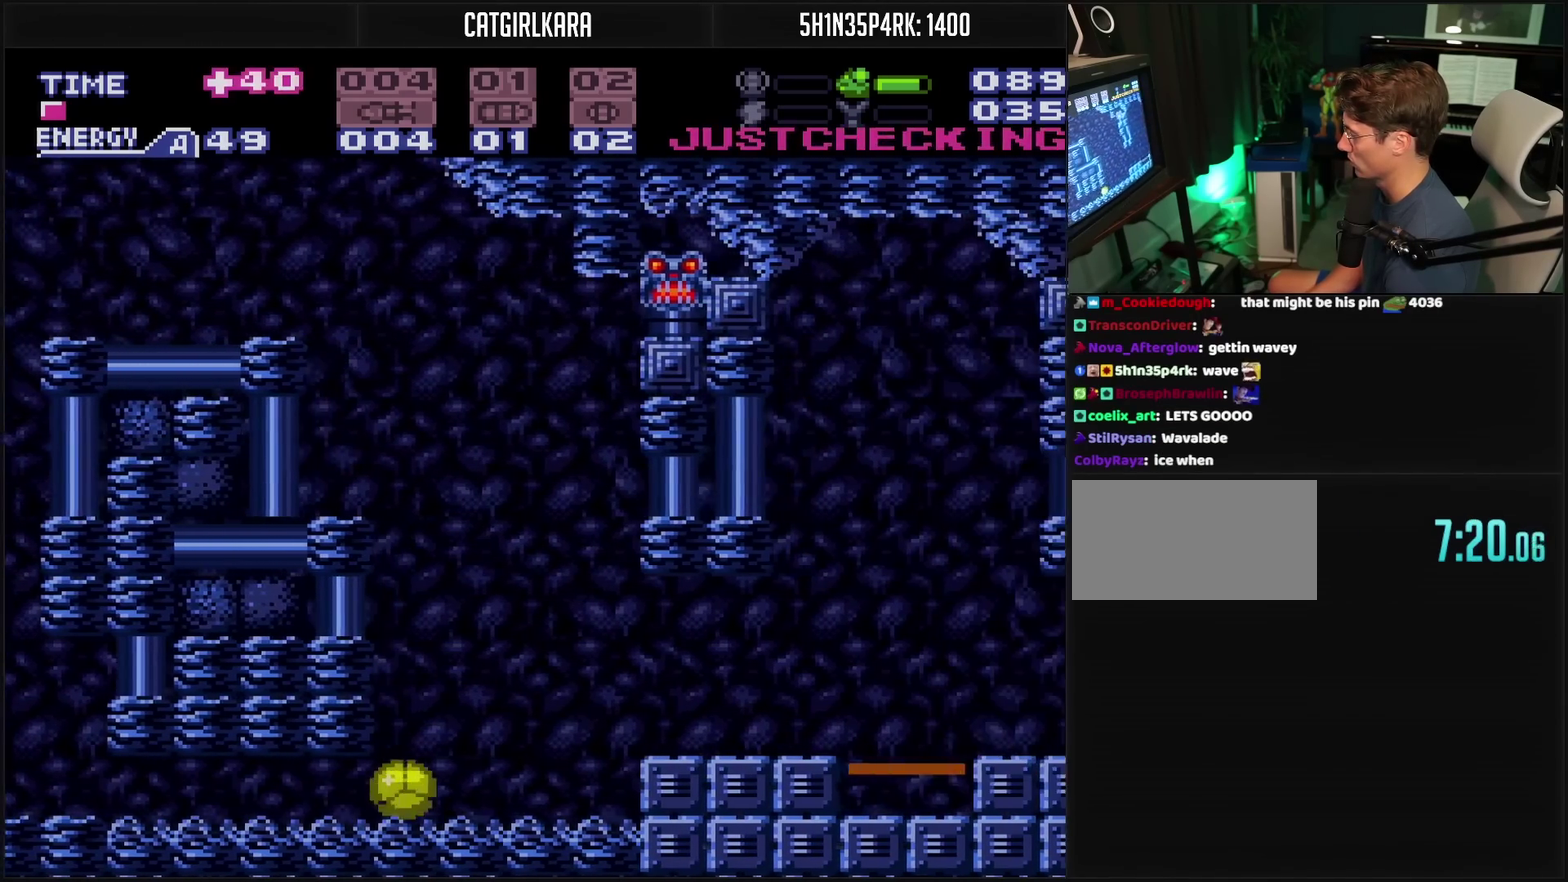
{"buttons": ["R1", "DPAD_RIGHT"], "events": [[83, "DPAD_RIGHT", "up"], [83, "DPAD_UP", "down"], [133, "DPAD_RIGHT", "down"], [233, "DPAD_UP", "up"], [233, "L1", "down"], [283, "L1", "up"], [367, "CIRCLE", "down"], [367, "CROSS", "up"], [500, "CIRCLE", "up"], [500, "R1", "down"]]}
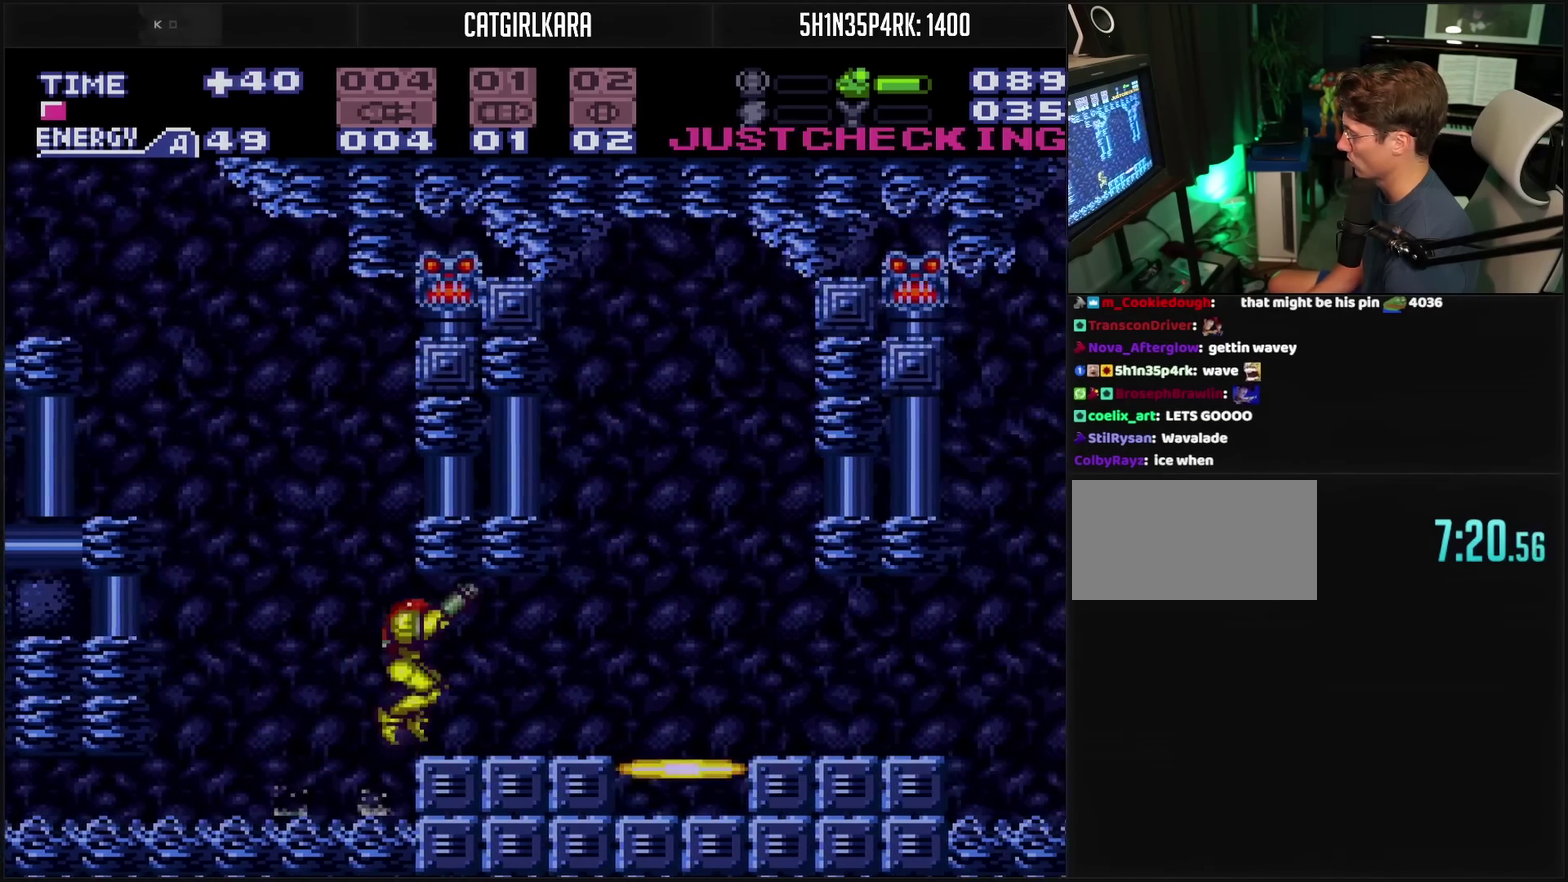
{"buttons": ["CROSS", "DPAD_RIGHT"], "events": [[33, "CROSS", "down"], [67, "R1", "up"], [83, "L1", "down"], [133, "L1", "up"]]}
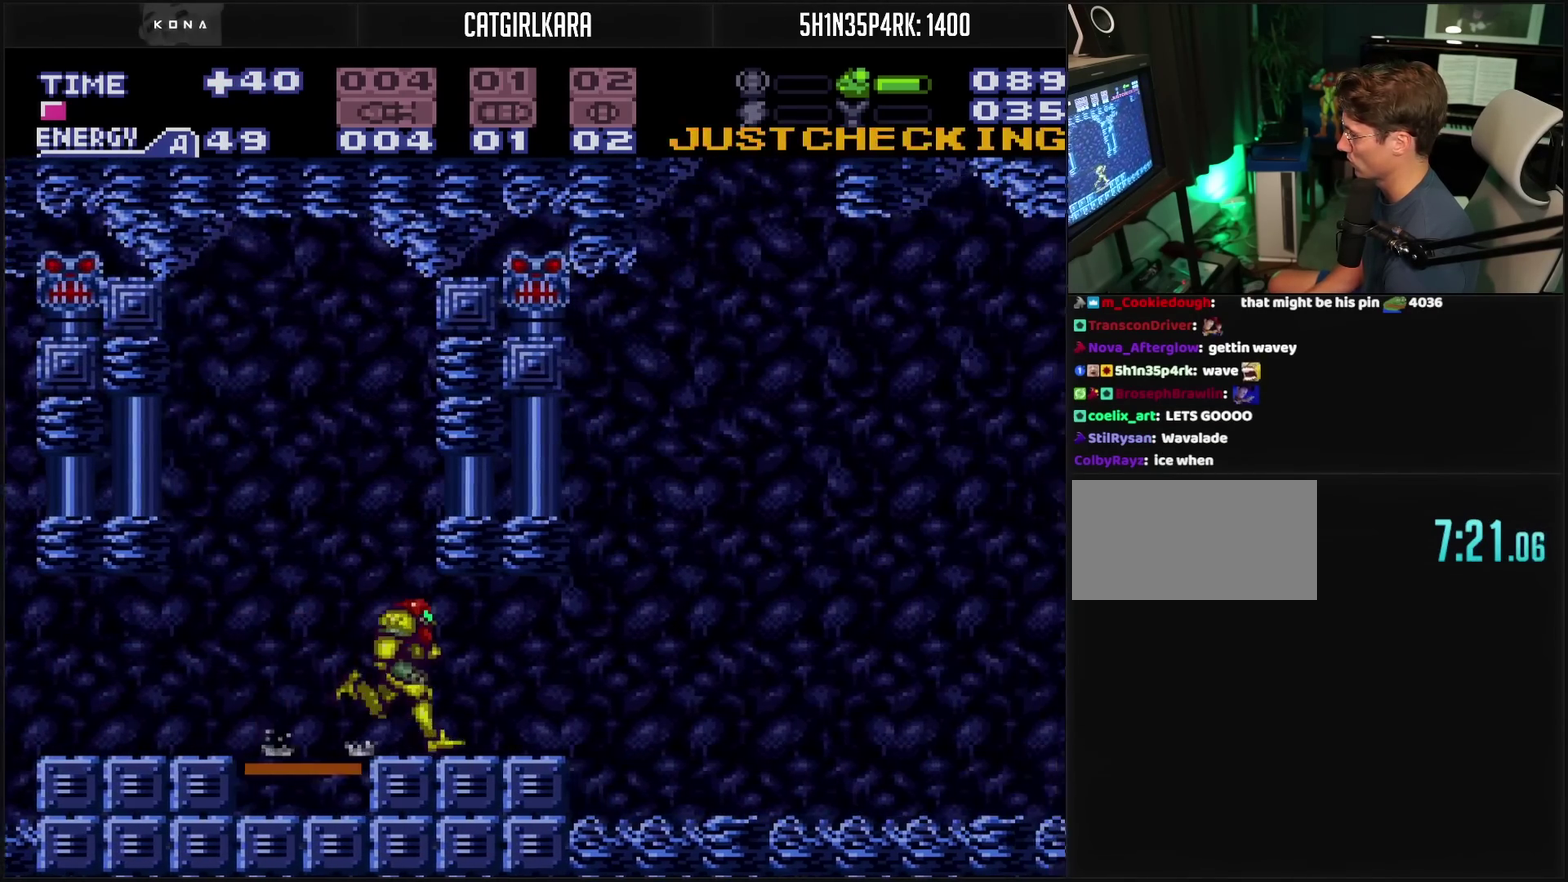
{"buttons": ["CROSS", "DPAD_RIGHT"], "events": []}
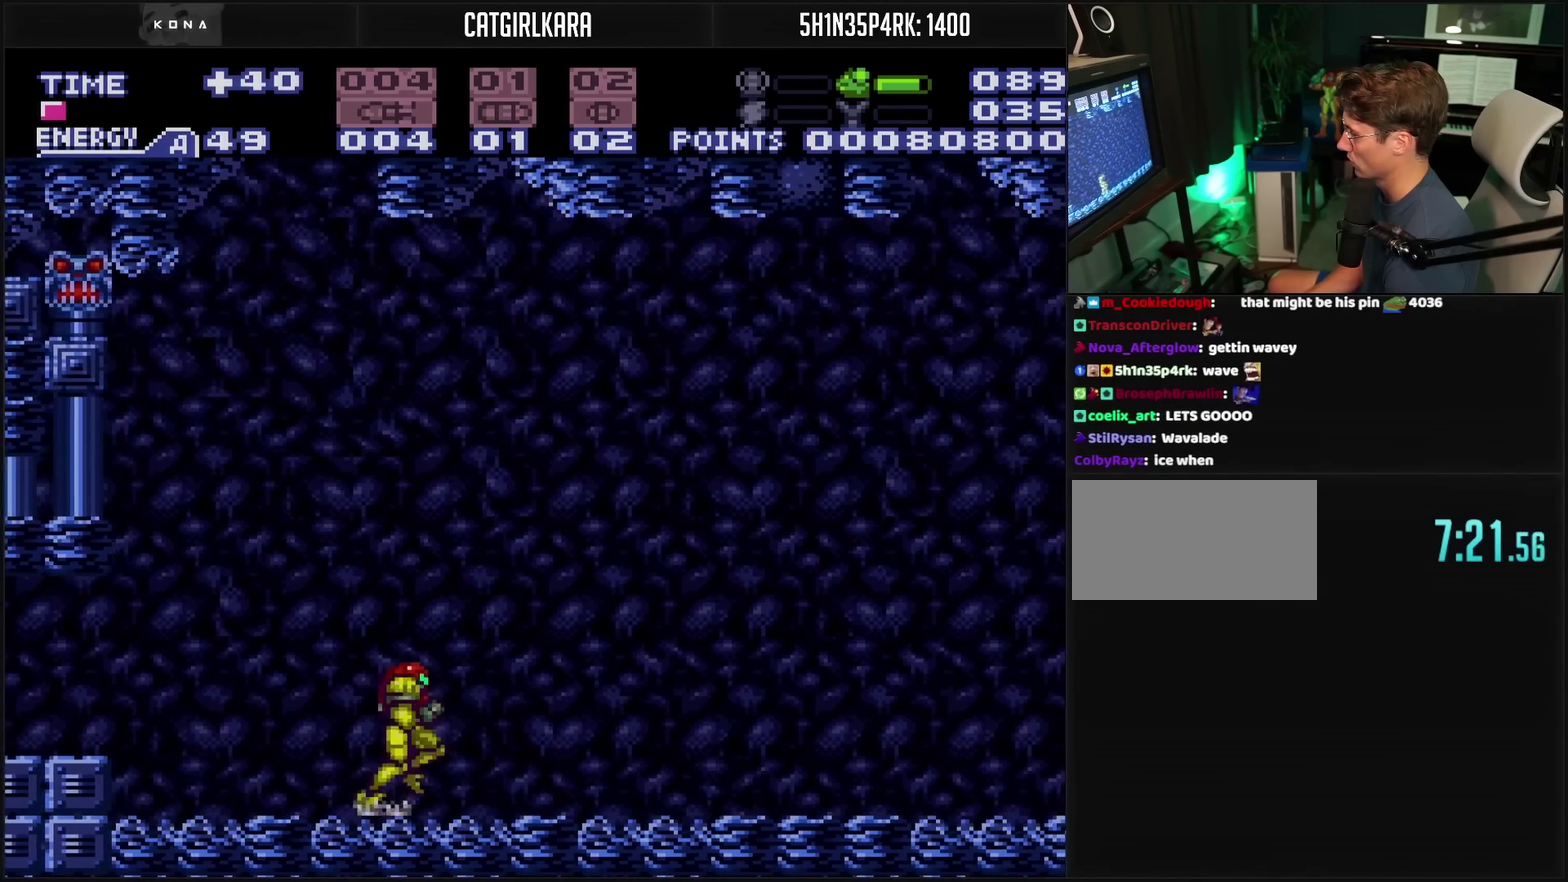
{"buttons": ["CROSS", "DPAD_RIGHT"], "events": []}